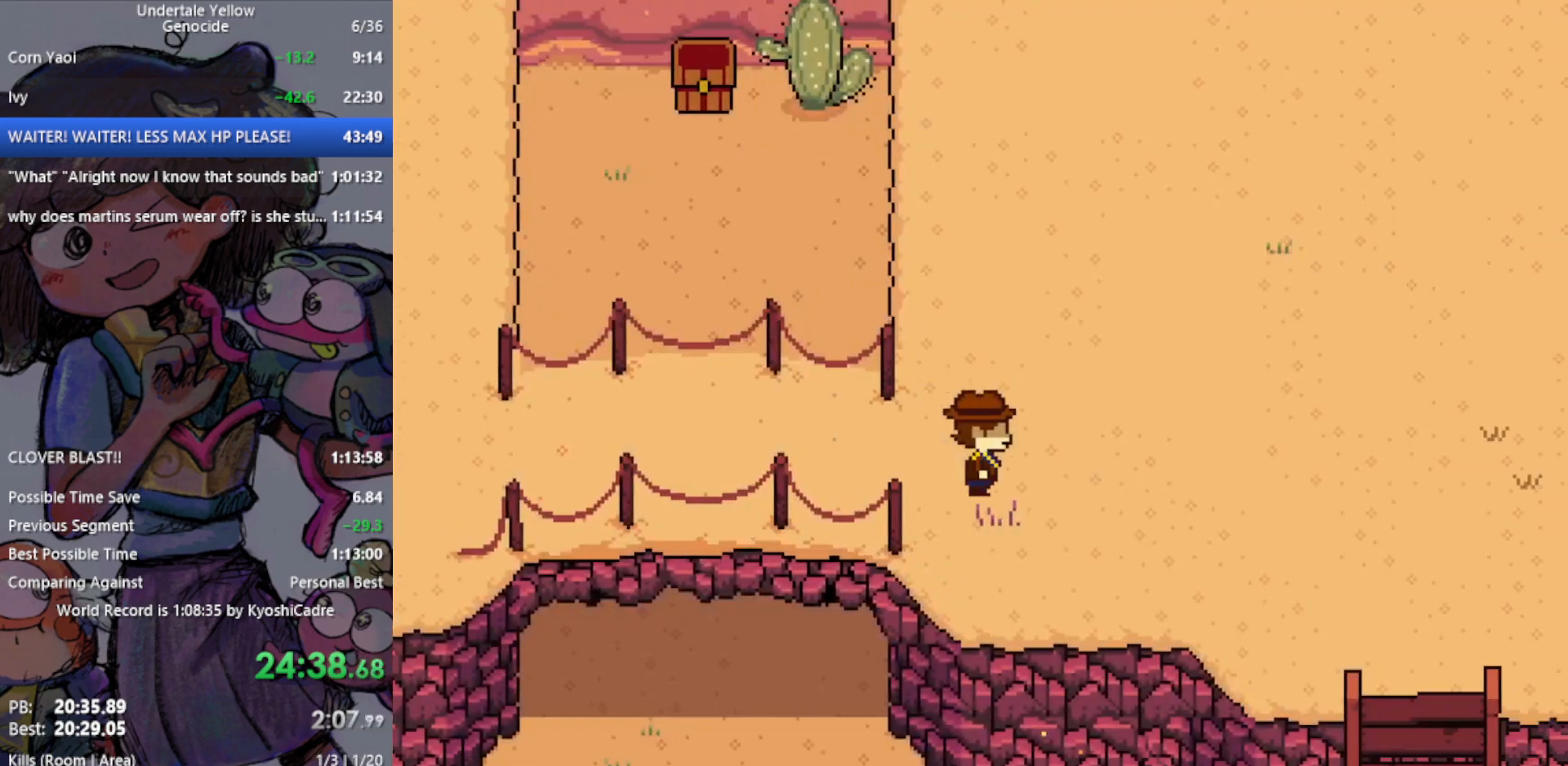
Gameplay with keyboard; each line is a JSON object with the keys held at the frame after it. "events" lists presses ("down") and releases ("up") of "c", "ctrl", "down", "left", "return", "right", "shift", "up", "x" and "z" between this image and that frame as [ms after this image, input, new state], when the widget could be followed in between. No other keys are recorded. Mouse input is not recorded.
{"keys": ["right"], "events": []}
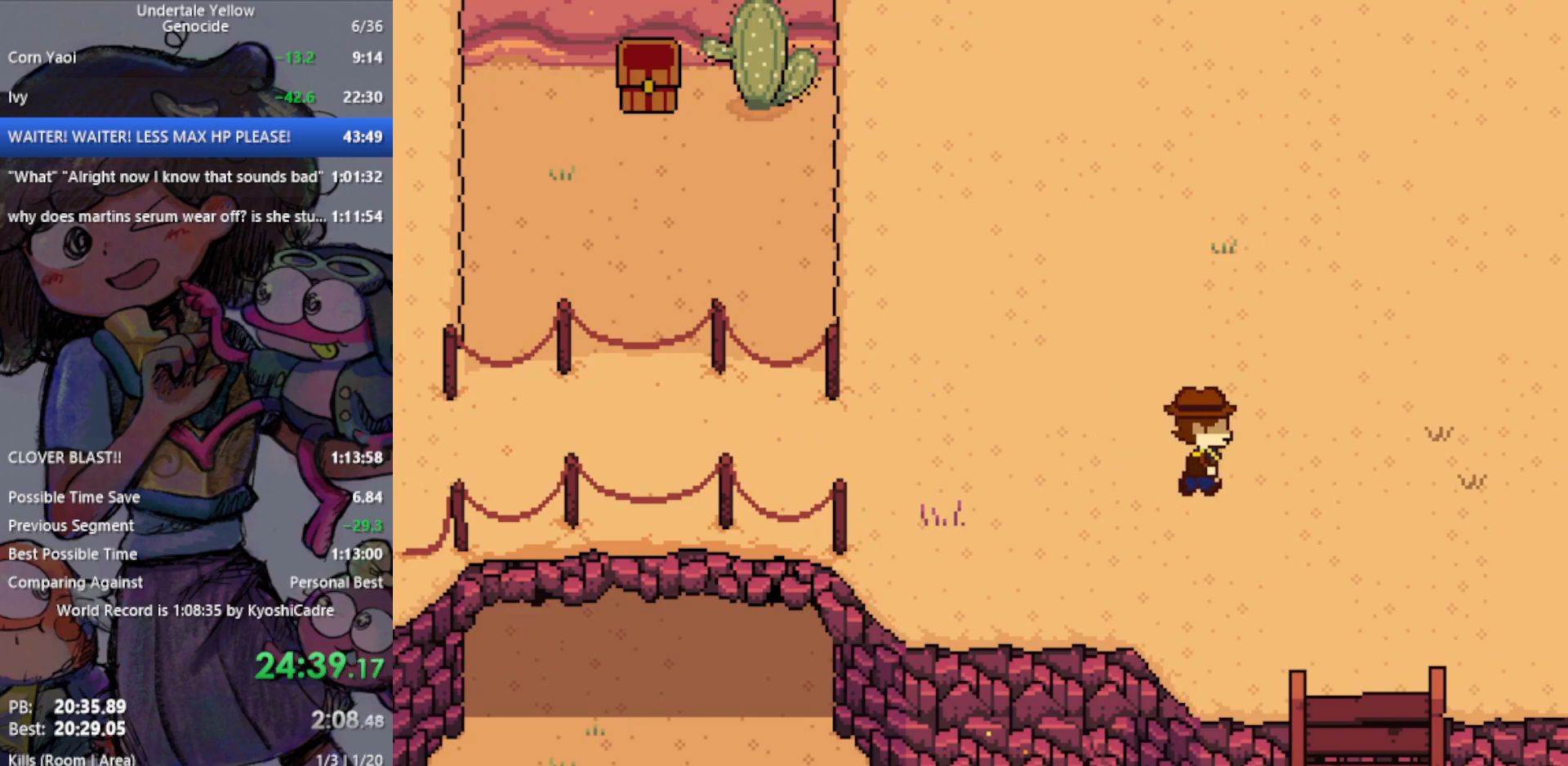
{"keys": ["up"], "events": [[400, "right", "up"], [400, "up", "down"]]}
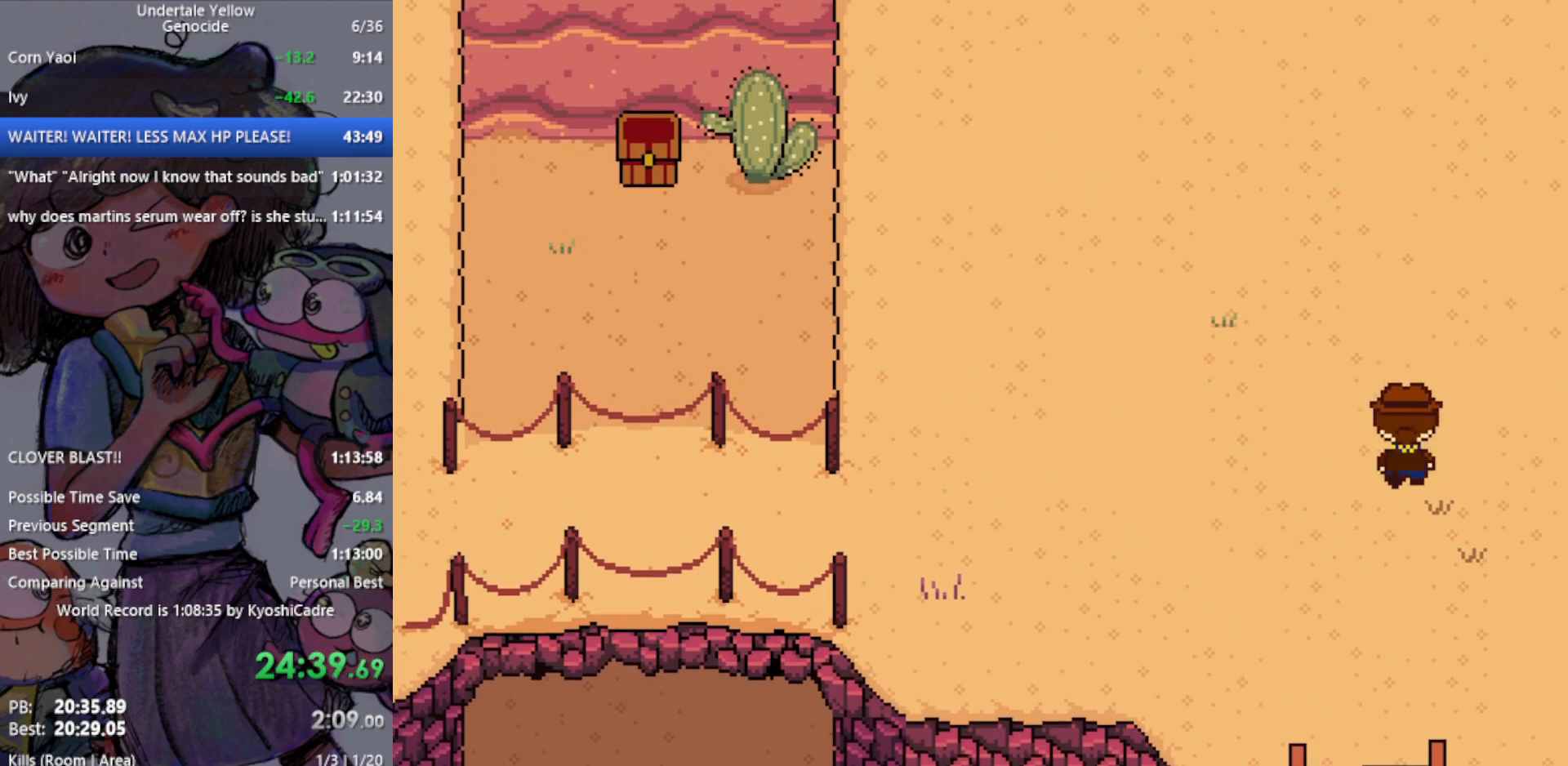
{"keys": ["up"], "events": []}
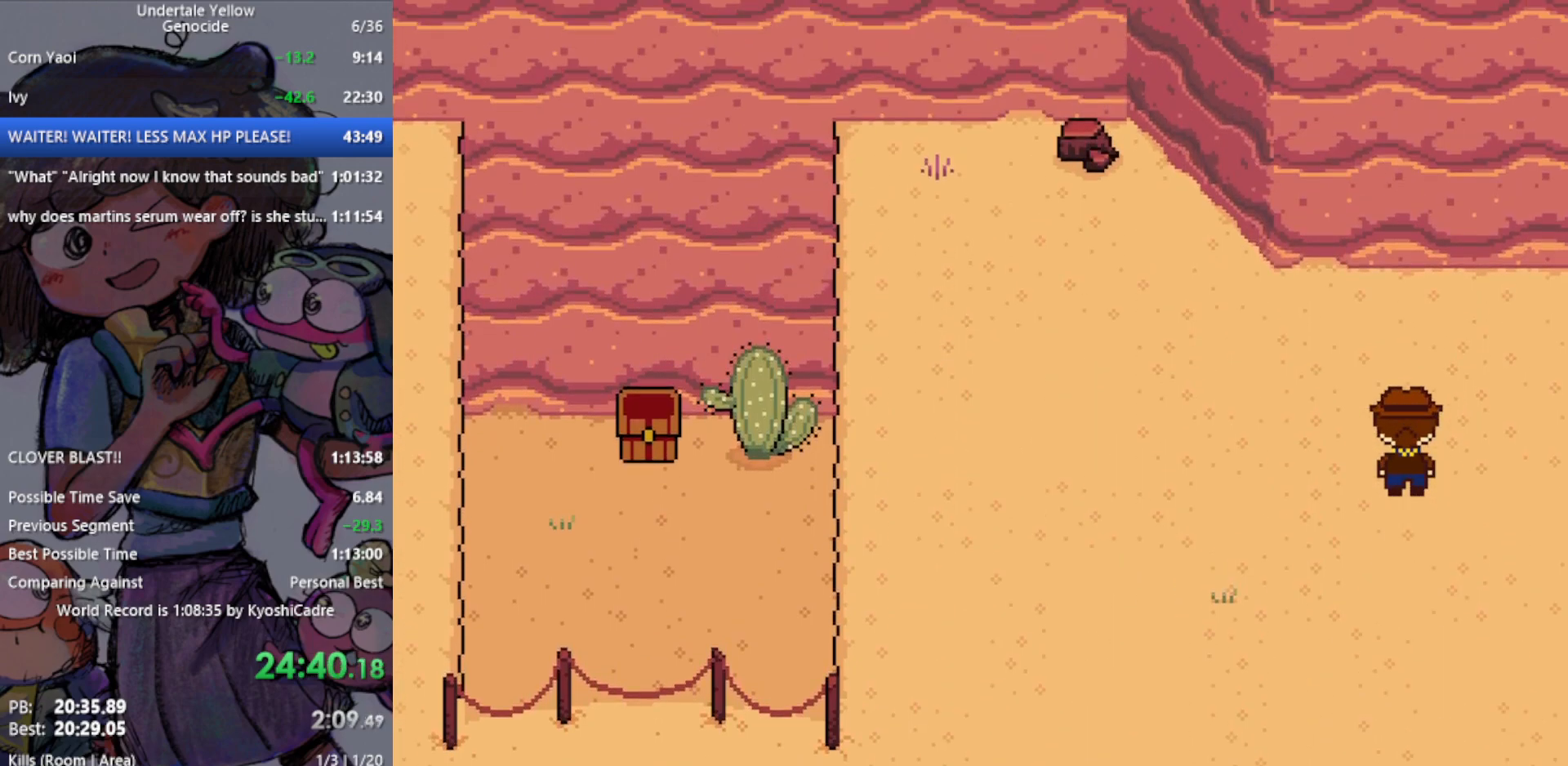
{"keys": ["down"], "events": [[183, "down", "down"], [183, "up", "up"]]}
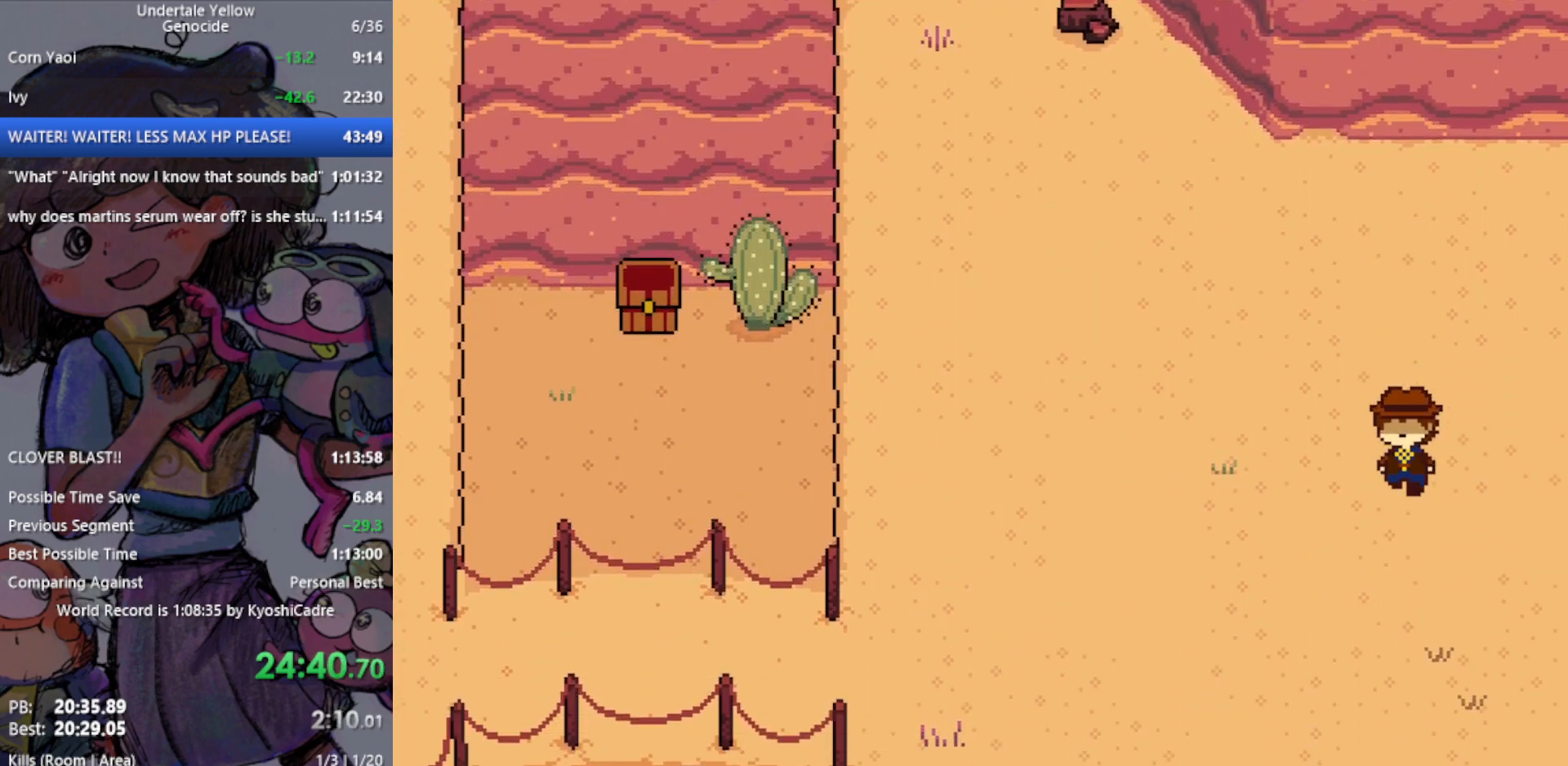
{"keys": ["down"], "events": []}
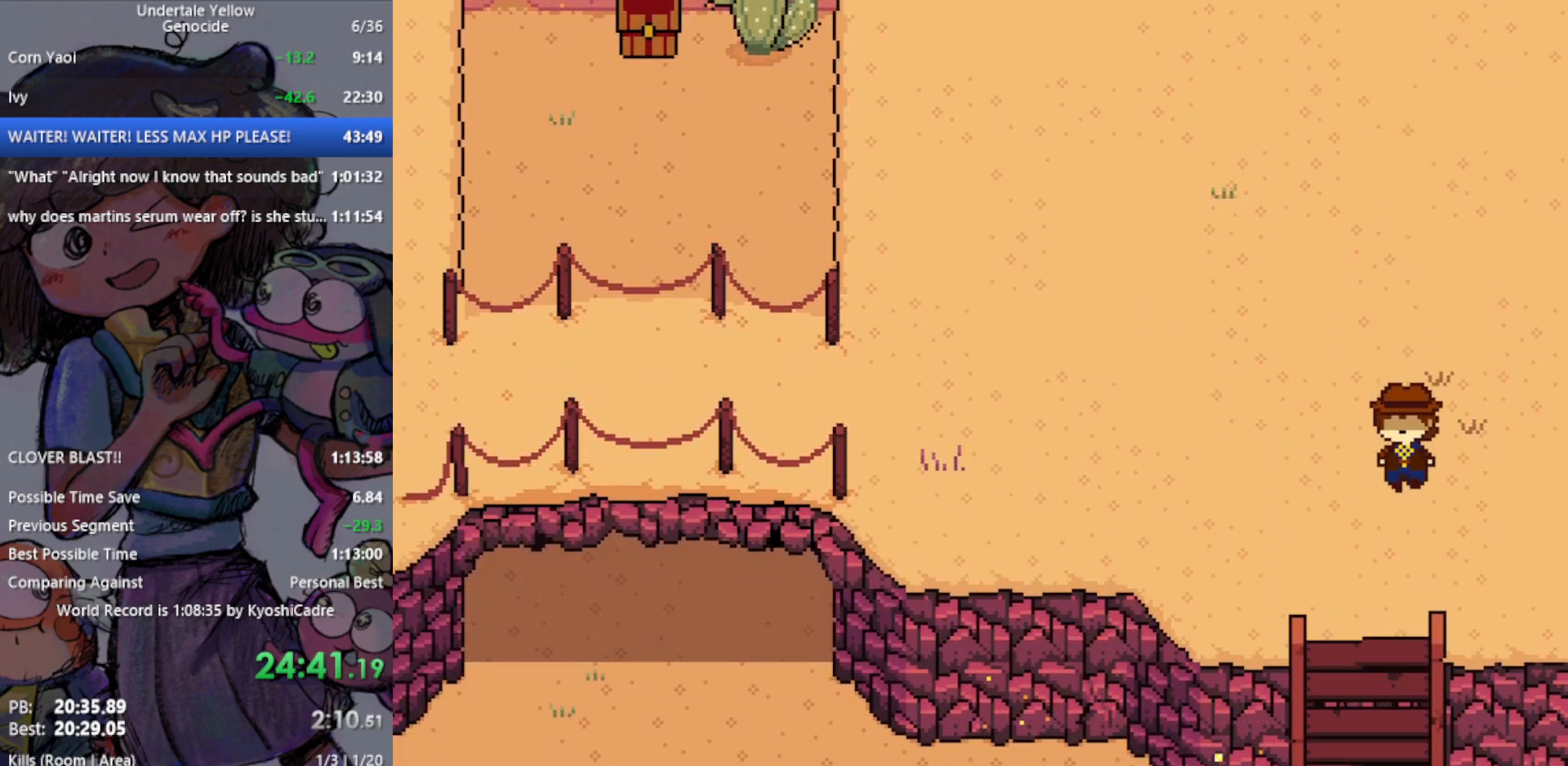
{"keys": ["down", "up"], "events": [[267, "up", "down"]]}
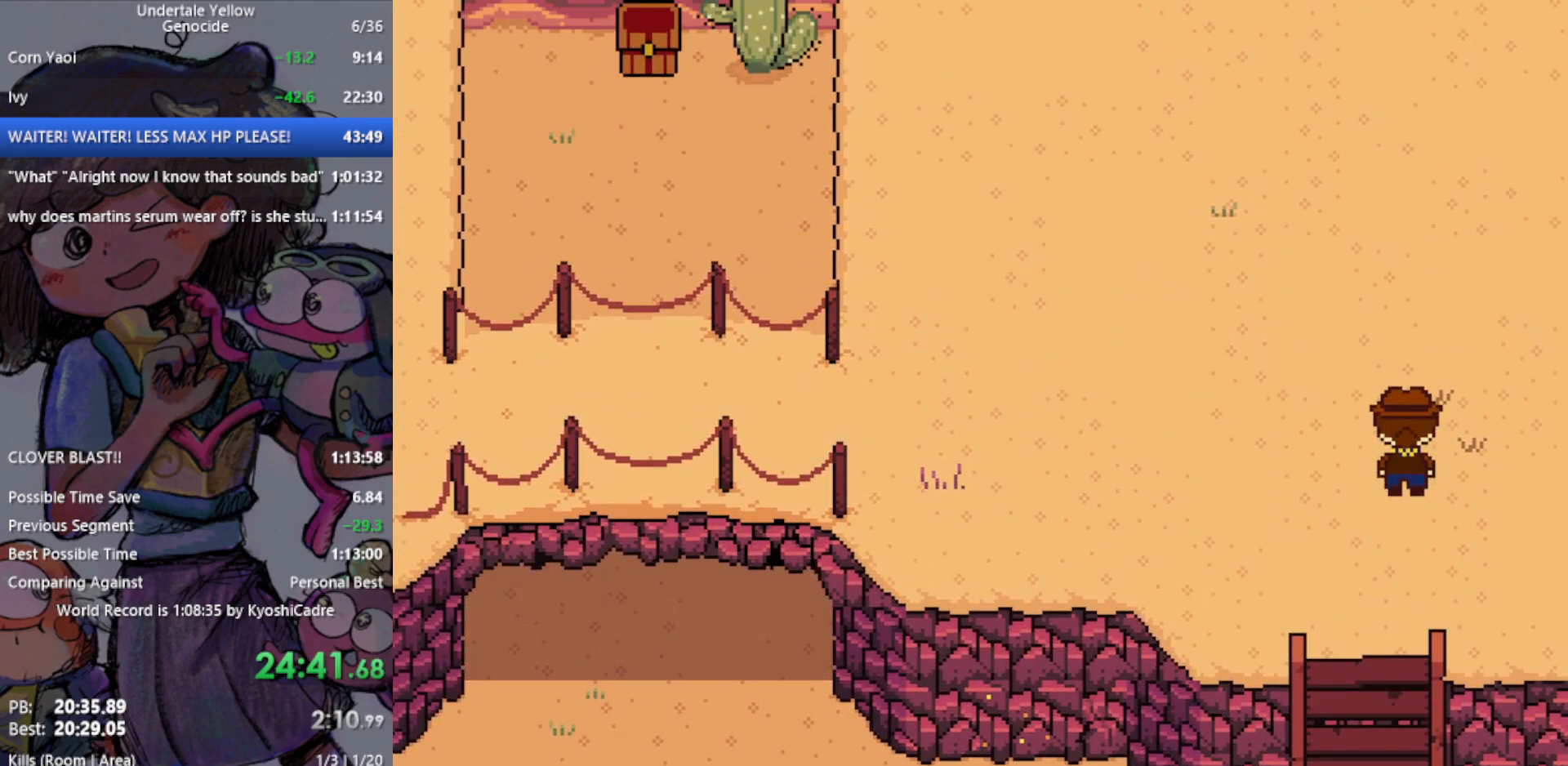
{"keys": ["down", "up"], "events": []}
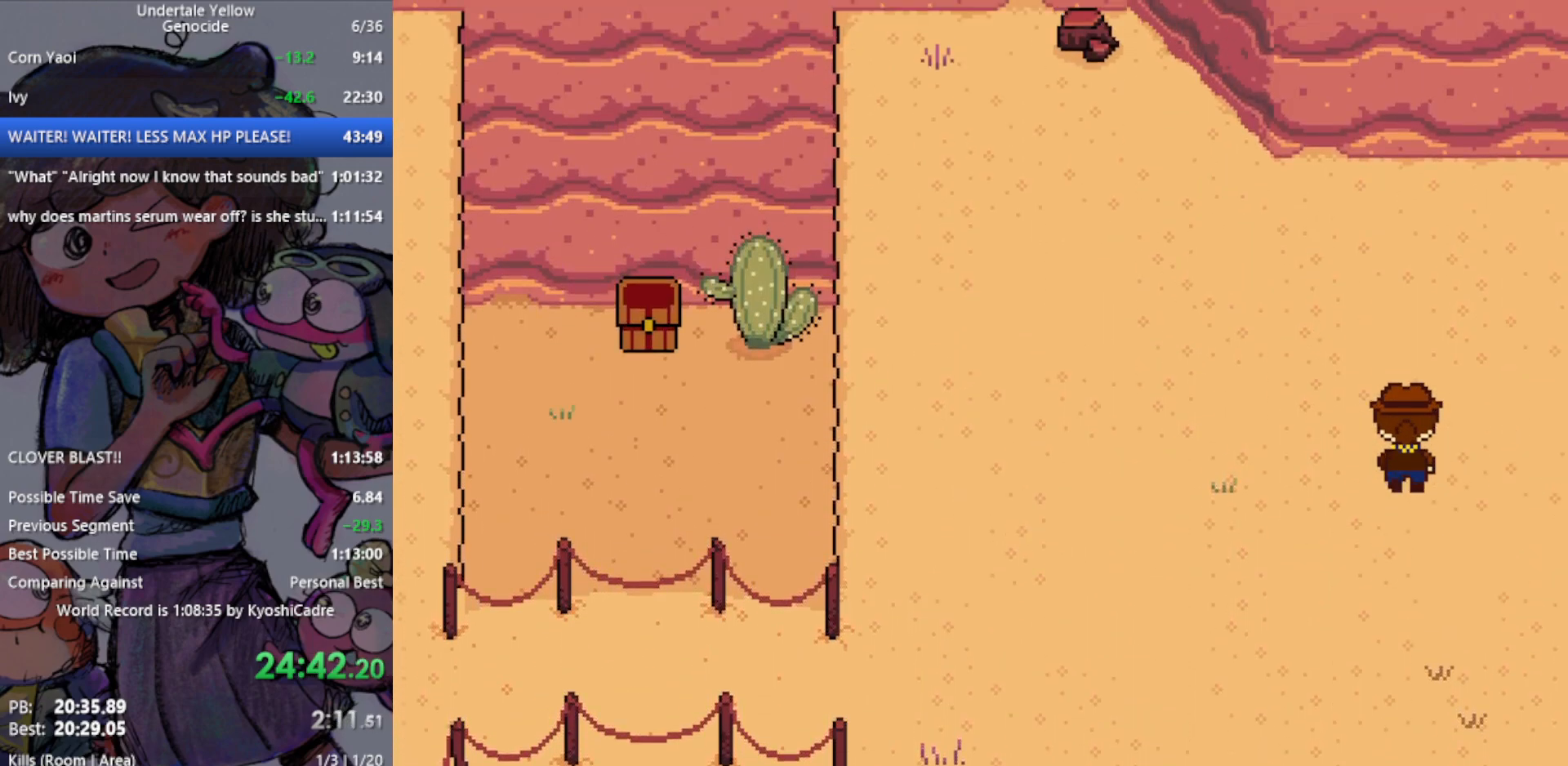
{"keys": ["down"], "events": [[333, "up", "up"]]}
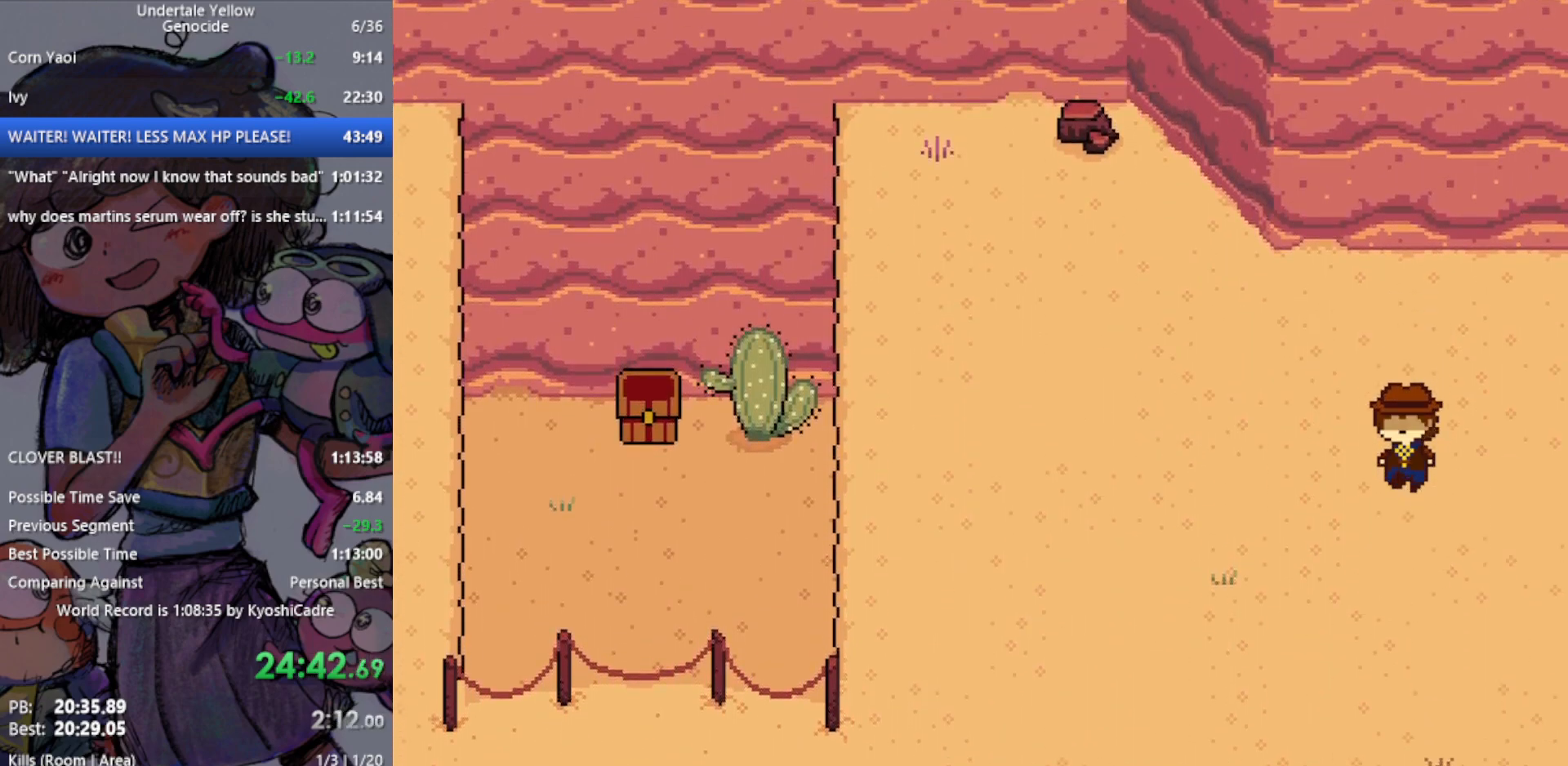
{"keys": ["down"], "events": []}
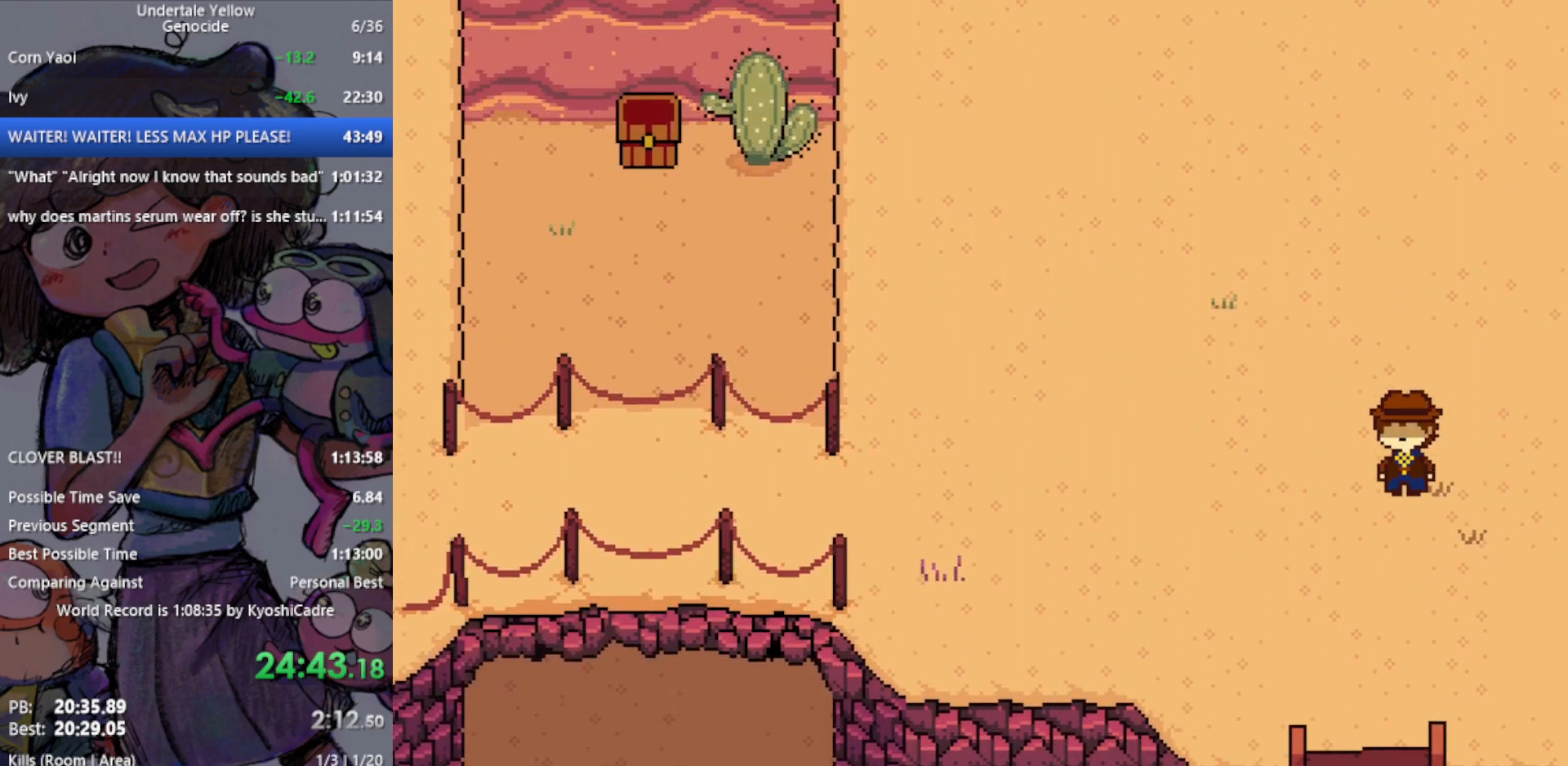
{"keys": ["down", "up"], "events": [[250, "up", "down"]]}
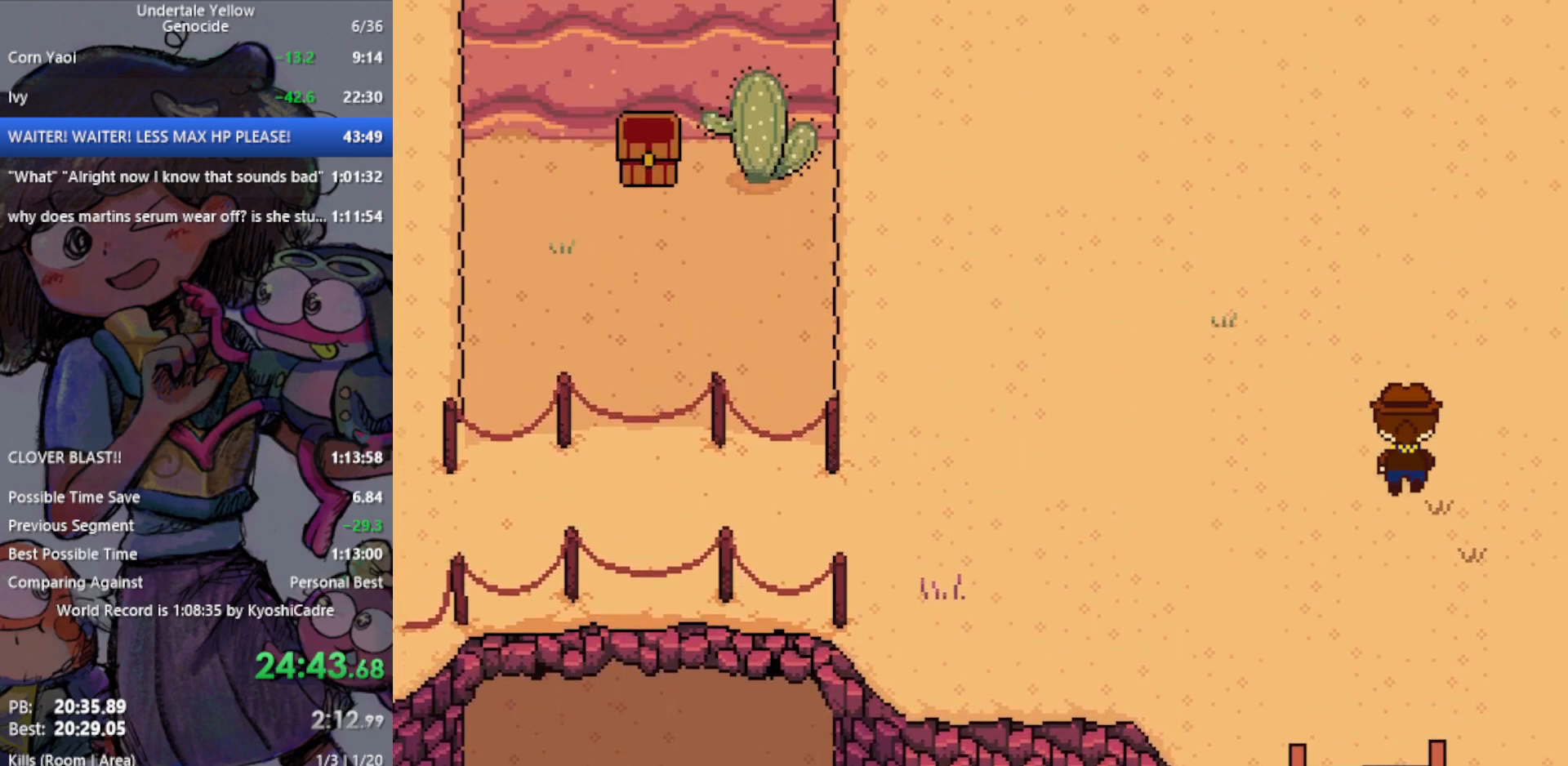
{"keys": ["down", "up"], "events": []}
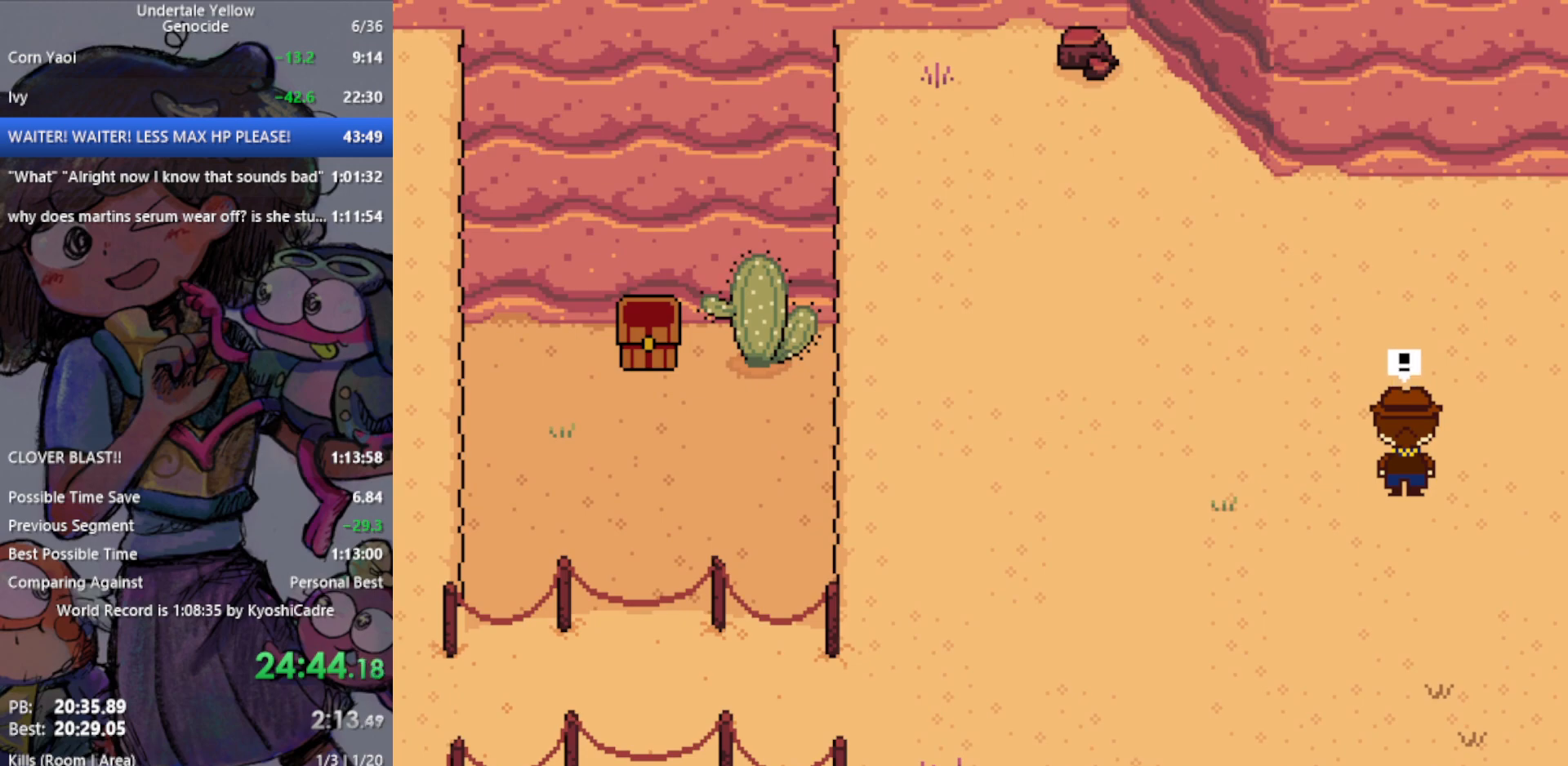
{"keys": [], "events": [[167, "up", "up"], [267, "down", "up"]]}
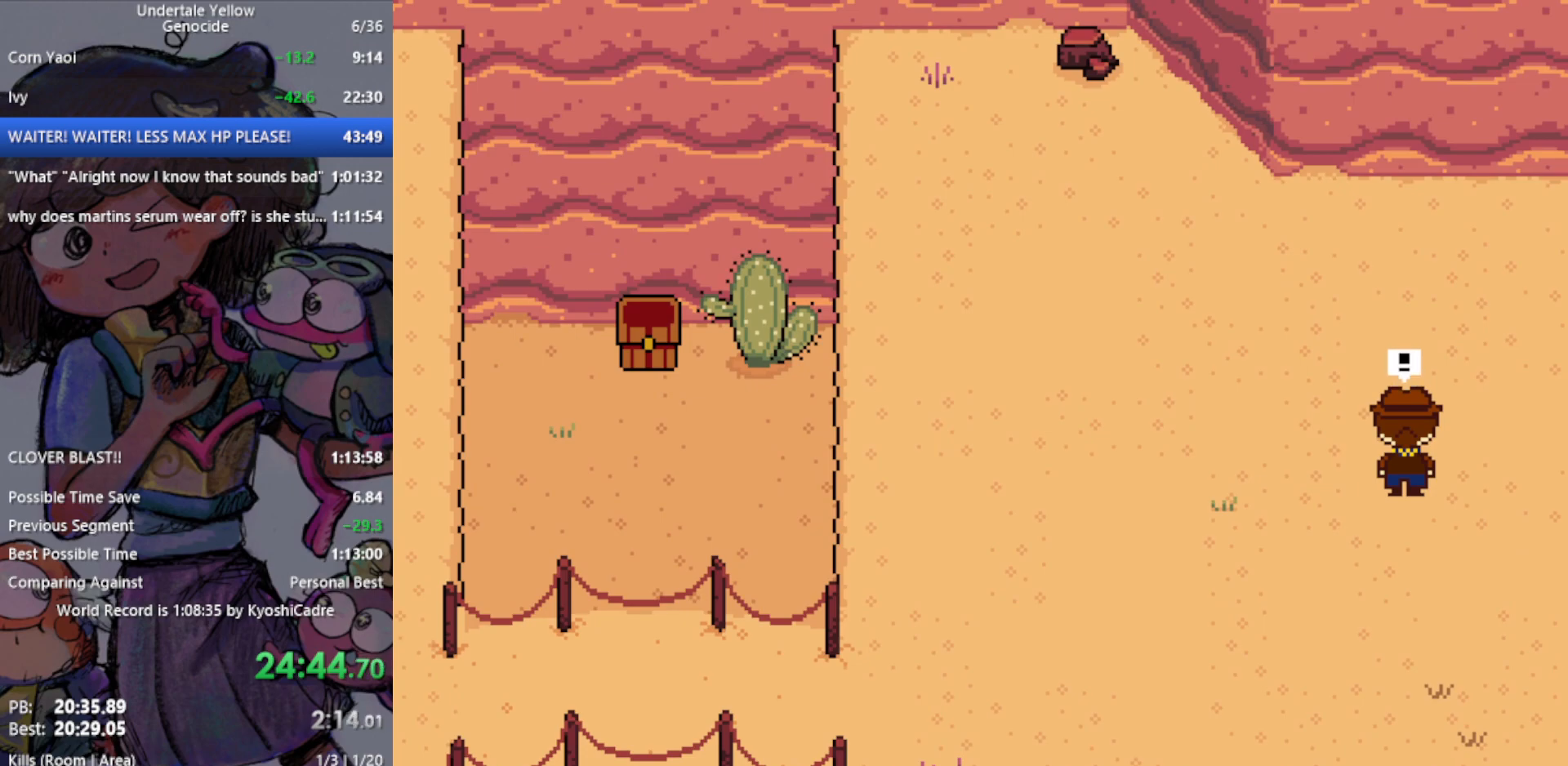
{"keys": [], "events": []}
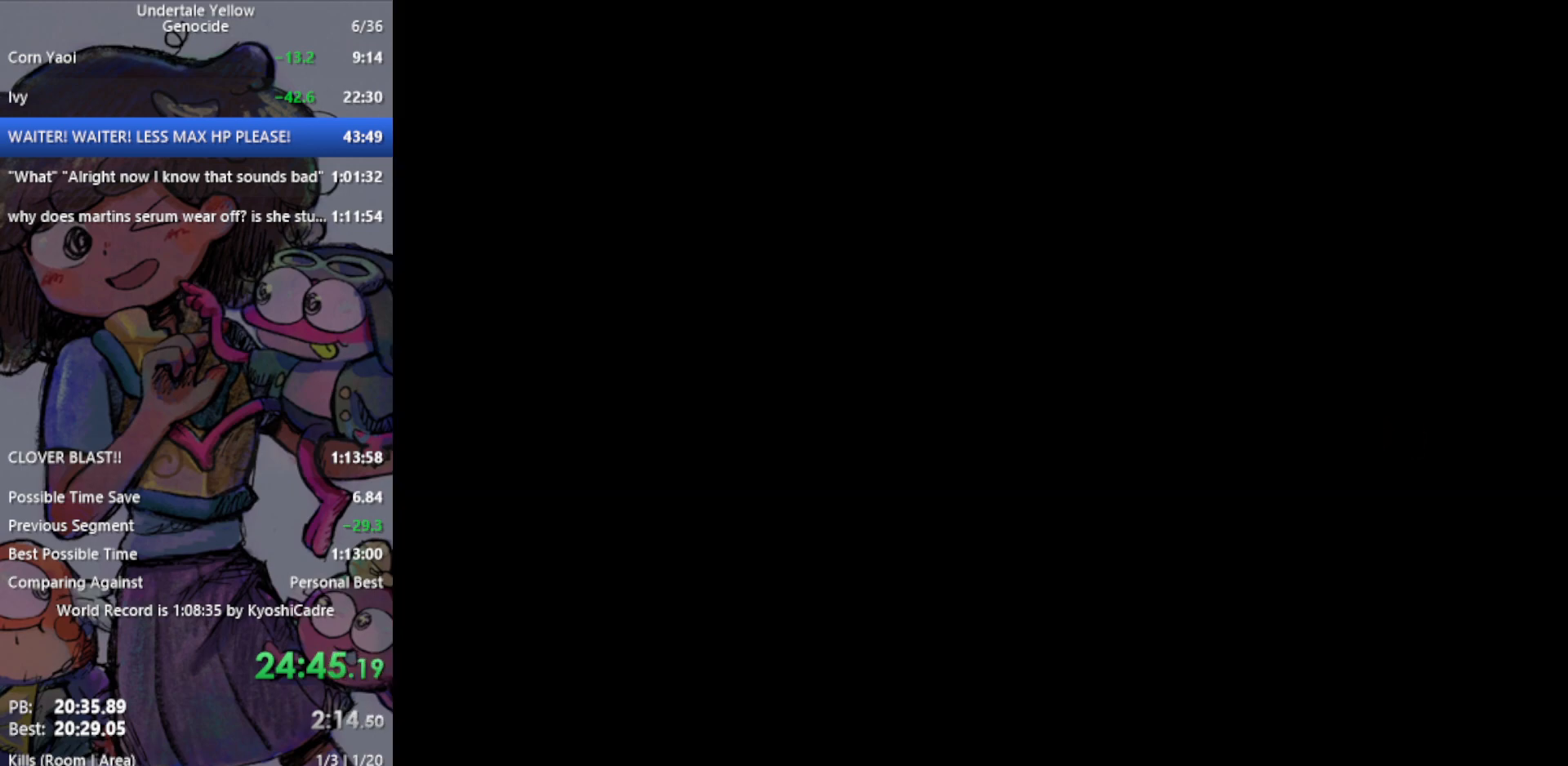
{"keys": [], "events": []}
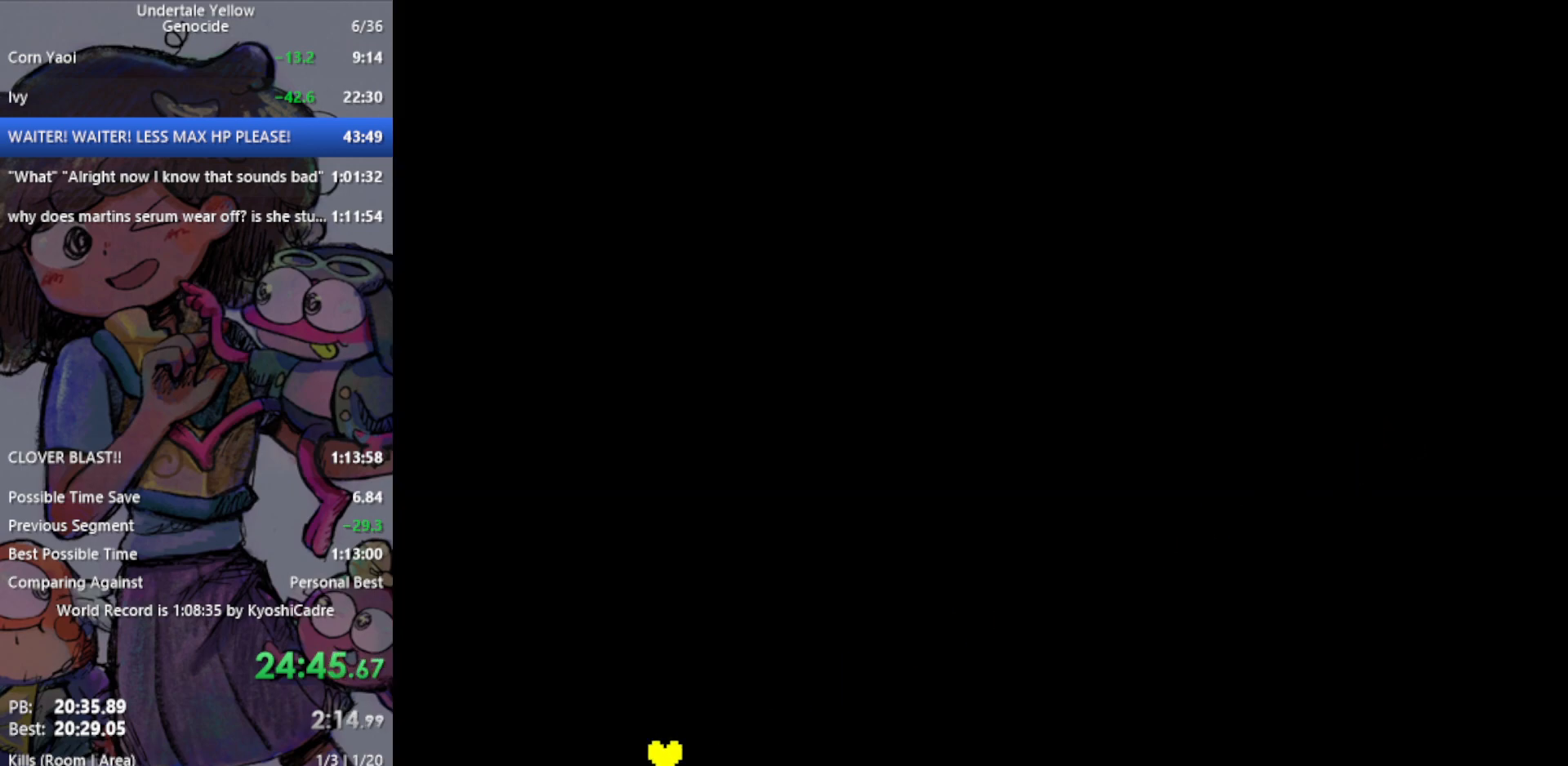
{"keys": ["return"], "events": [[367, "z", "down"], [417, "return", "down"], [467, "z", "up"]]}
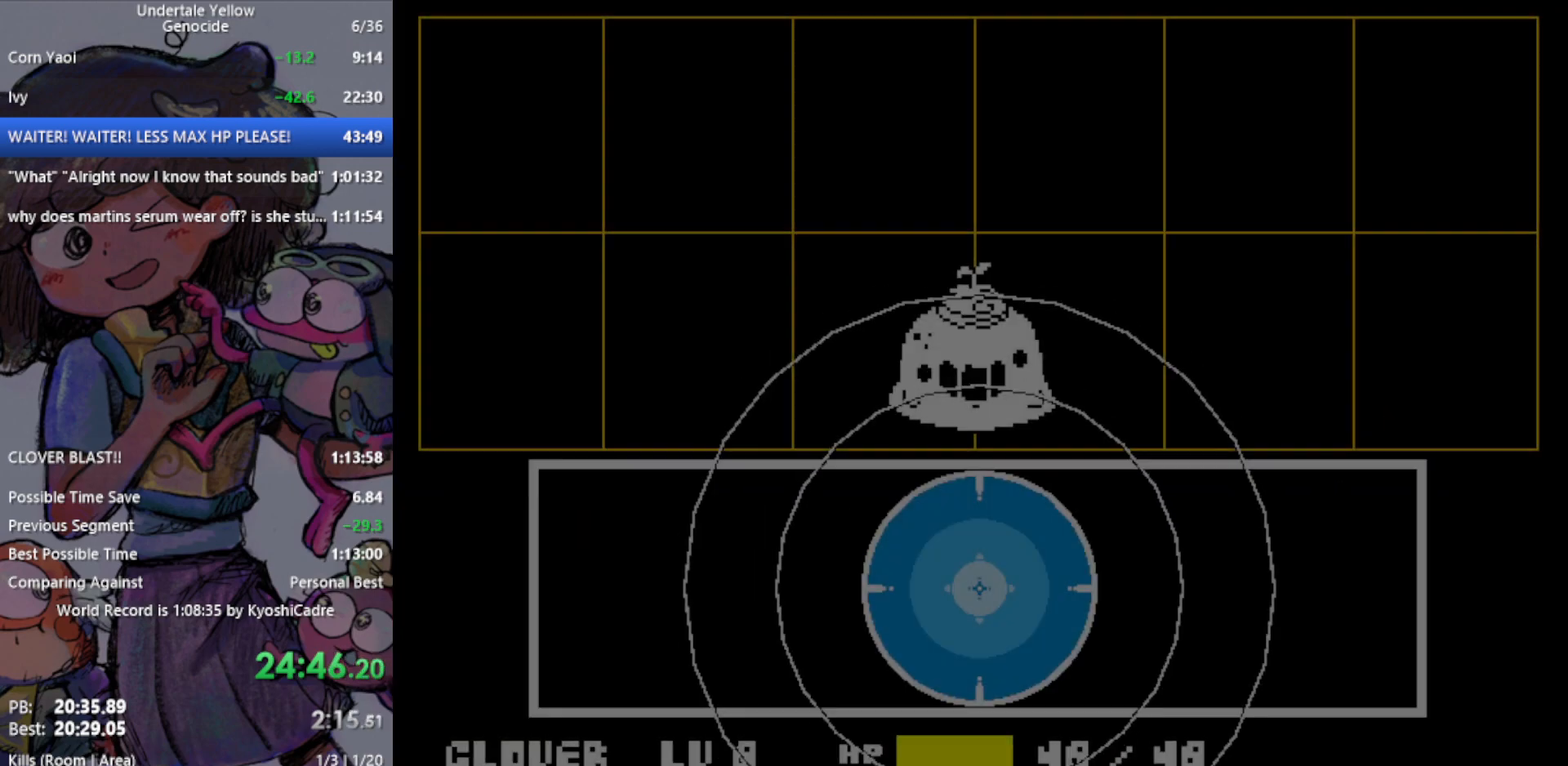
{"keys": [], "events": [[17, "return", "up"]]}
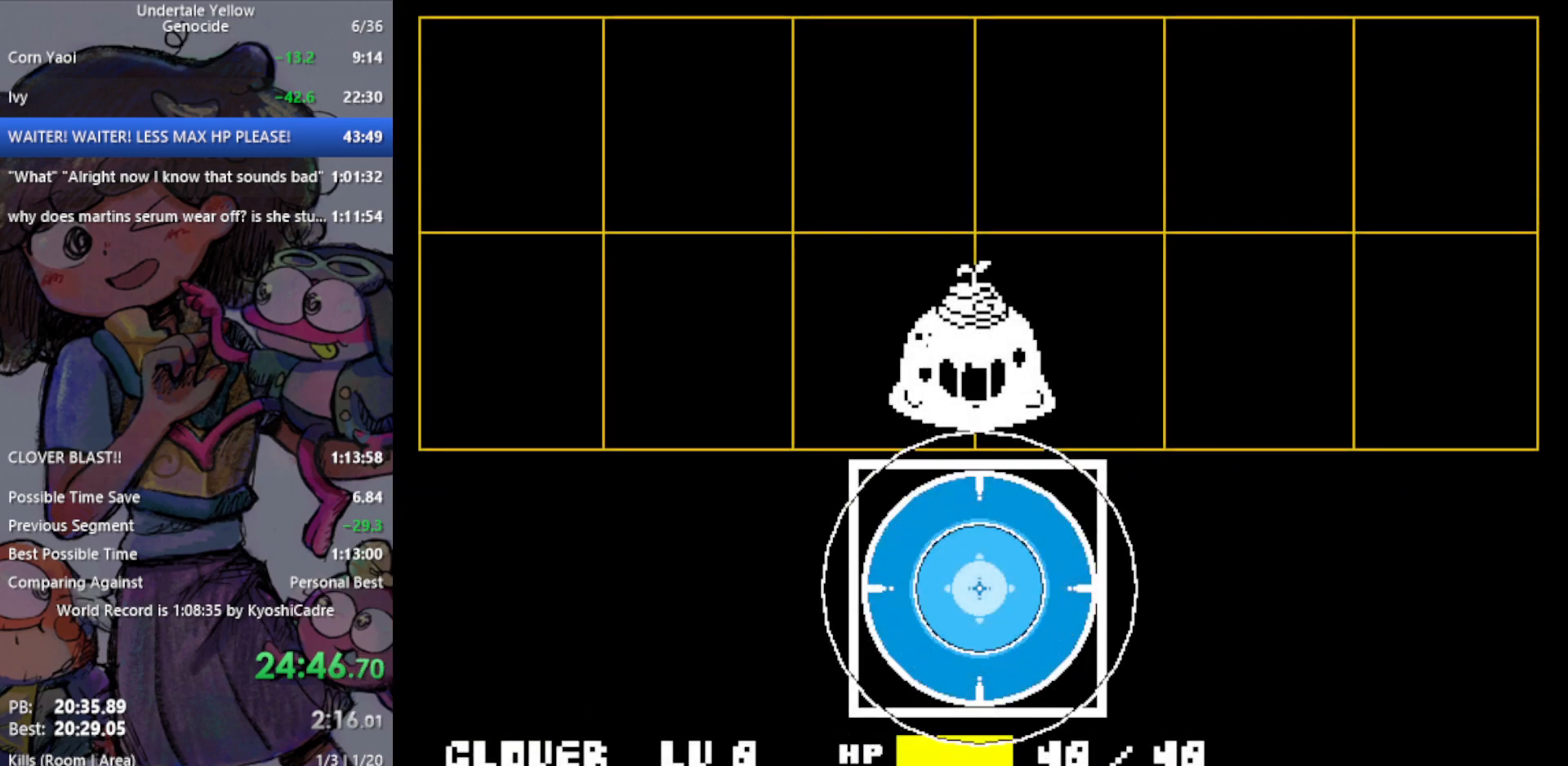
{"keys": ["return"], "events": [[150, "return", "down"], [283, "return", "up"], [333, "return", "down"], [433, "return", "up"], [467, "return", "down"]]}
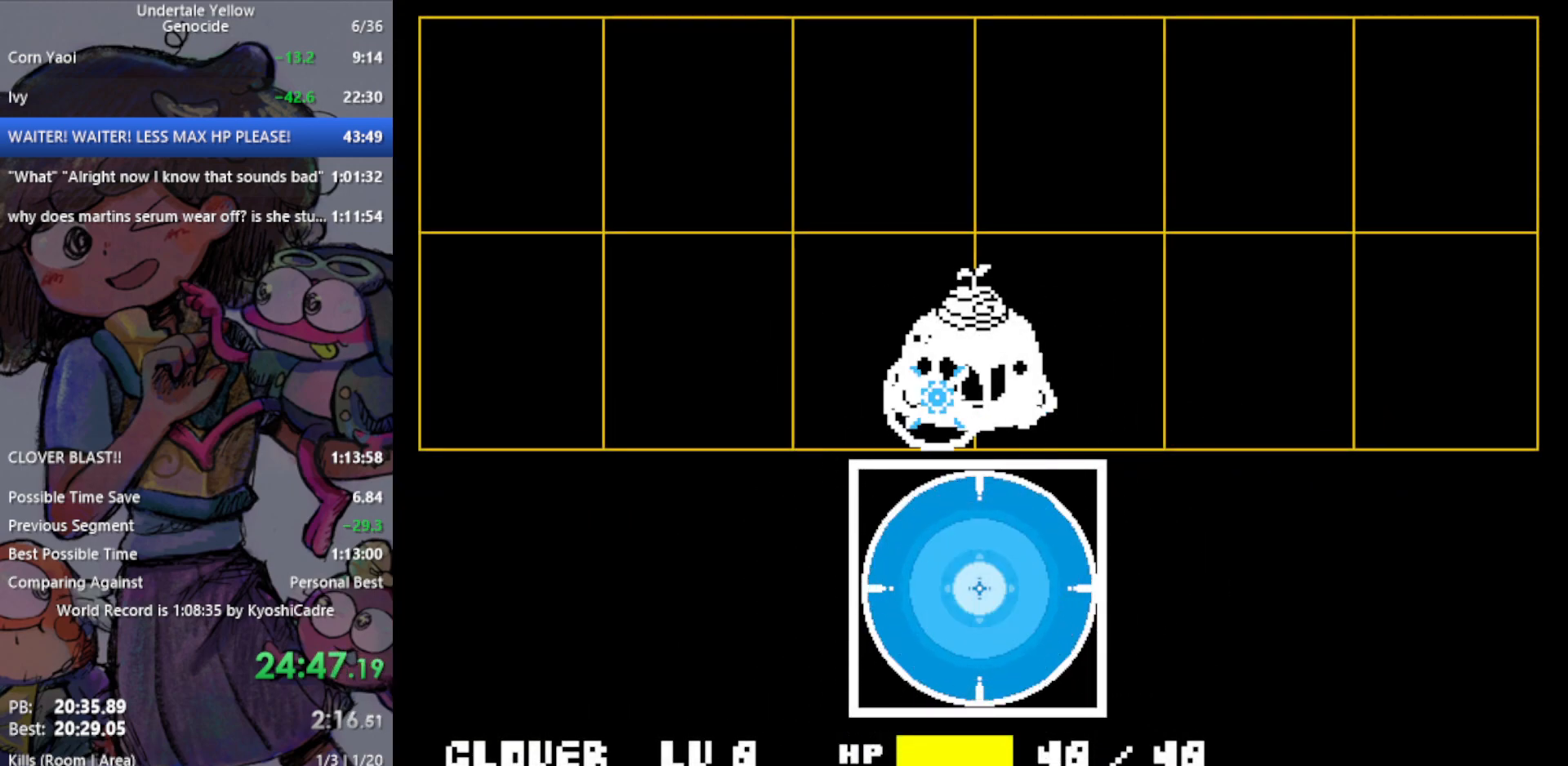
{"keys": [], "events": [[67, "return", "up"], [117, "return", "down"], [167, "return", "up"], [250, "return", "down"], [350, "return", "up"], [383, "return", "down"], [483, "return", "up"]]}
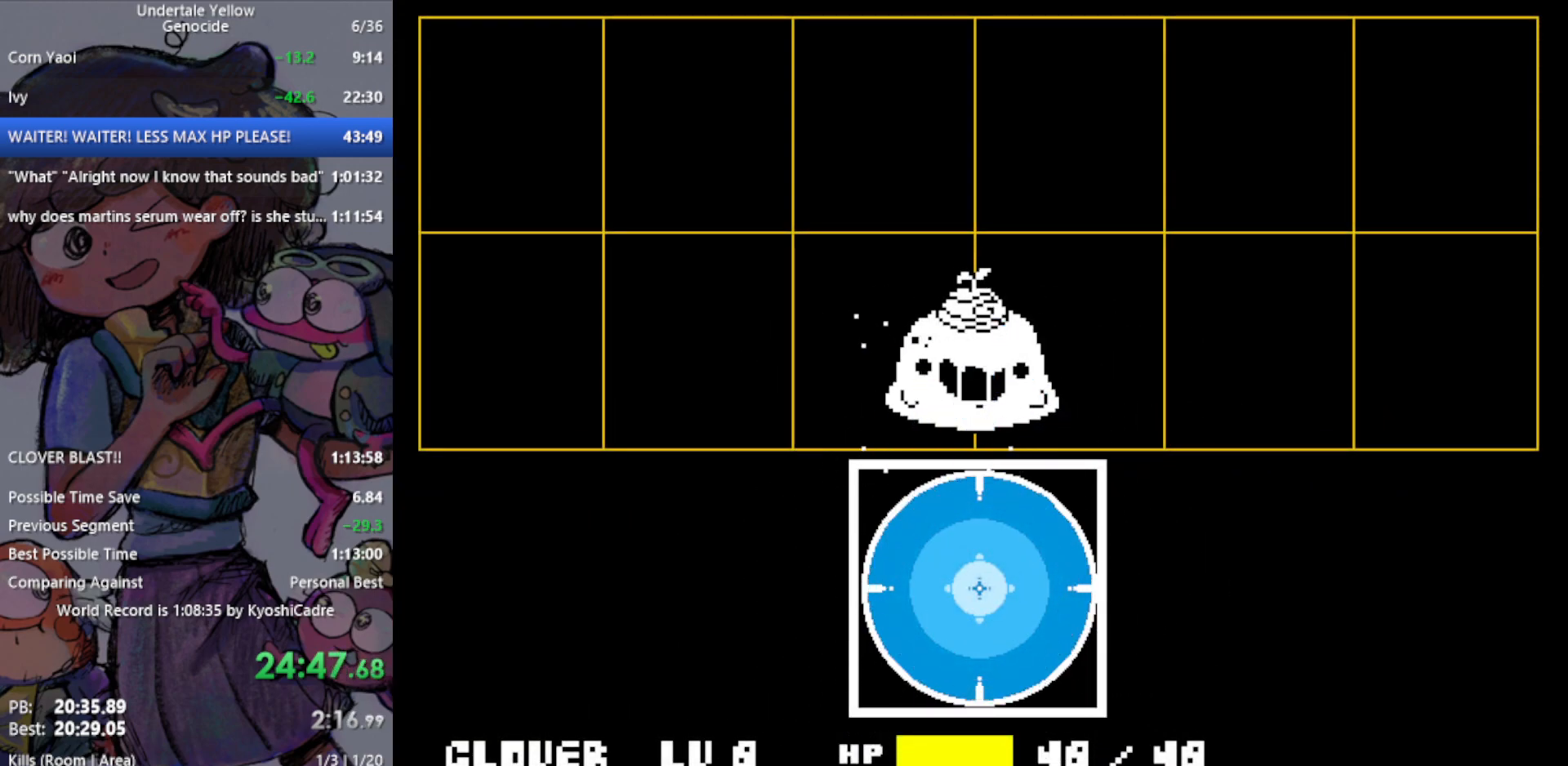
{"keys": [], "events": [[67, "return", "down"], [117, "return", "up"], [217, "return", "down"], [250, "return", "up"], [350, "return", "down"], [433, "return", "up"]]}
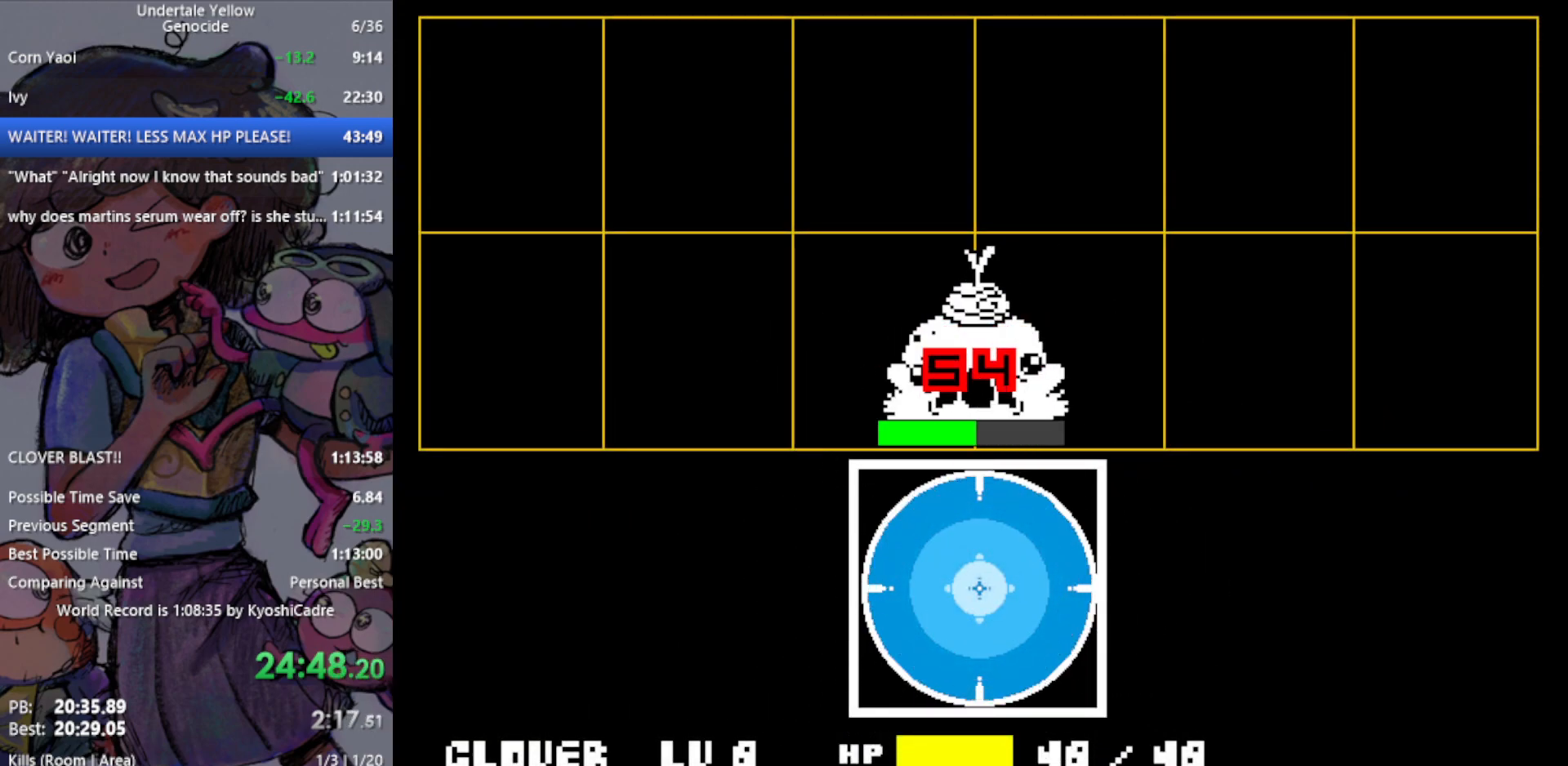
{"keys": [], "events": []}
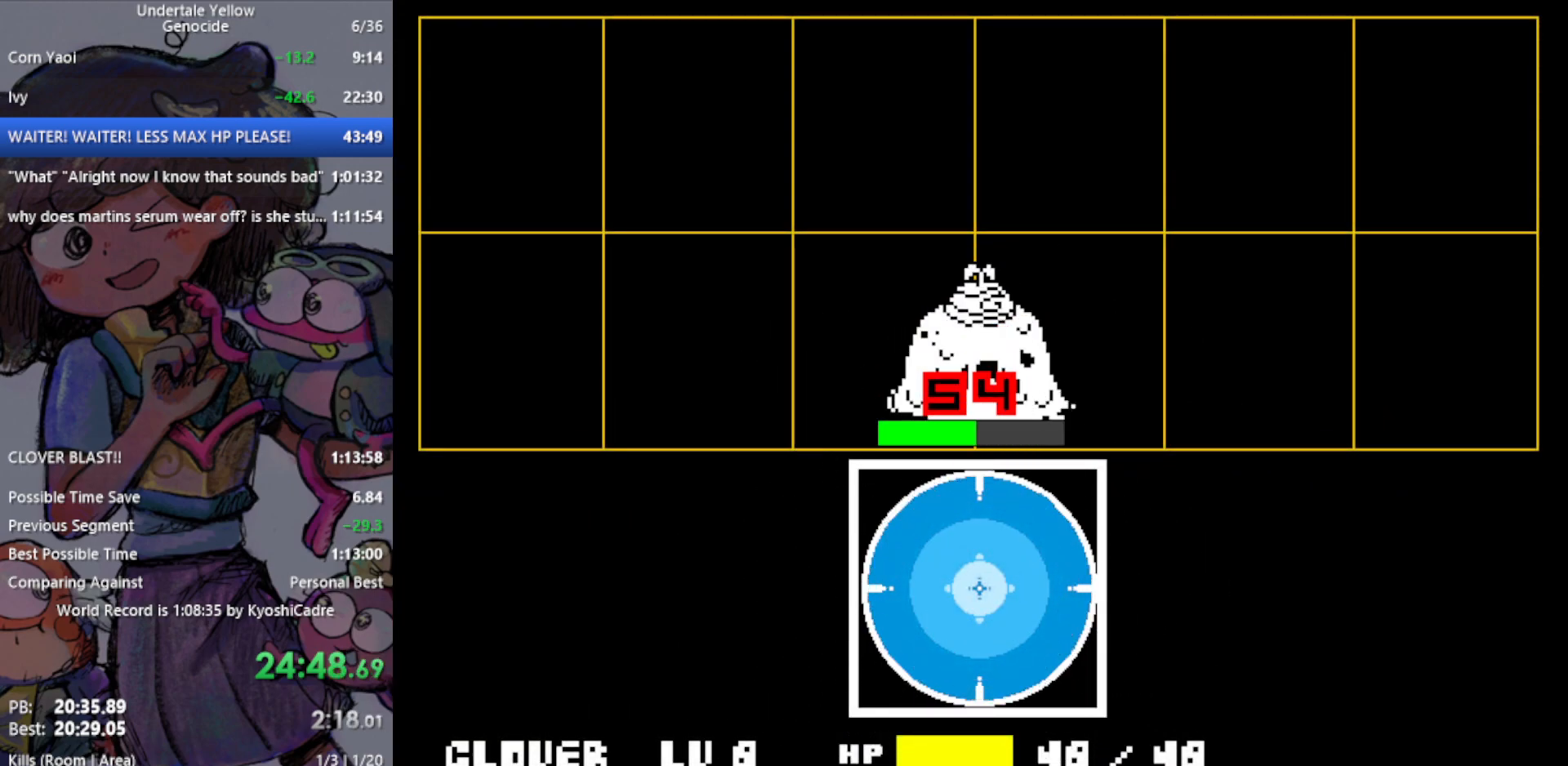
{"keys": [], "events": []}
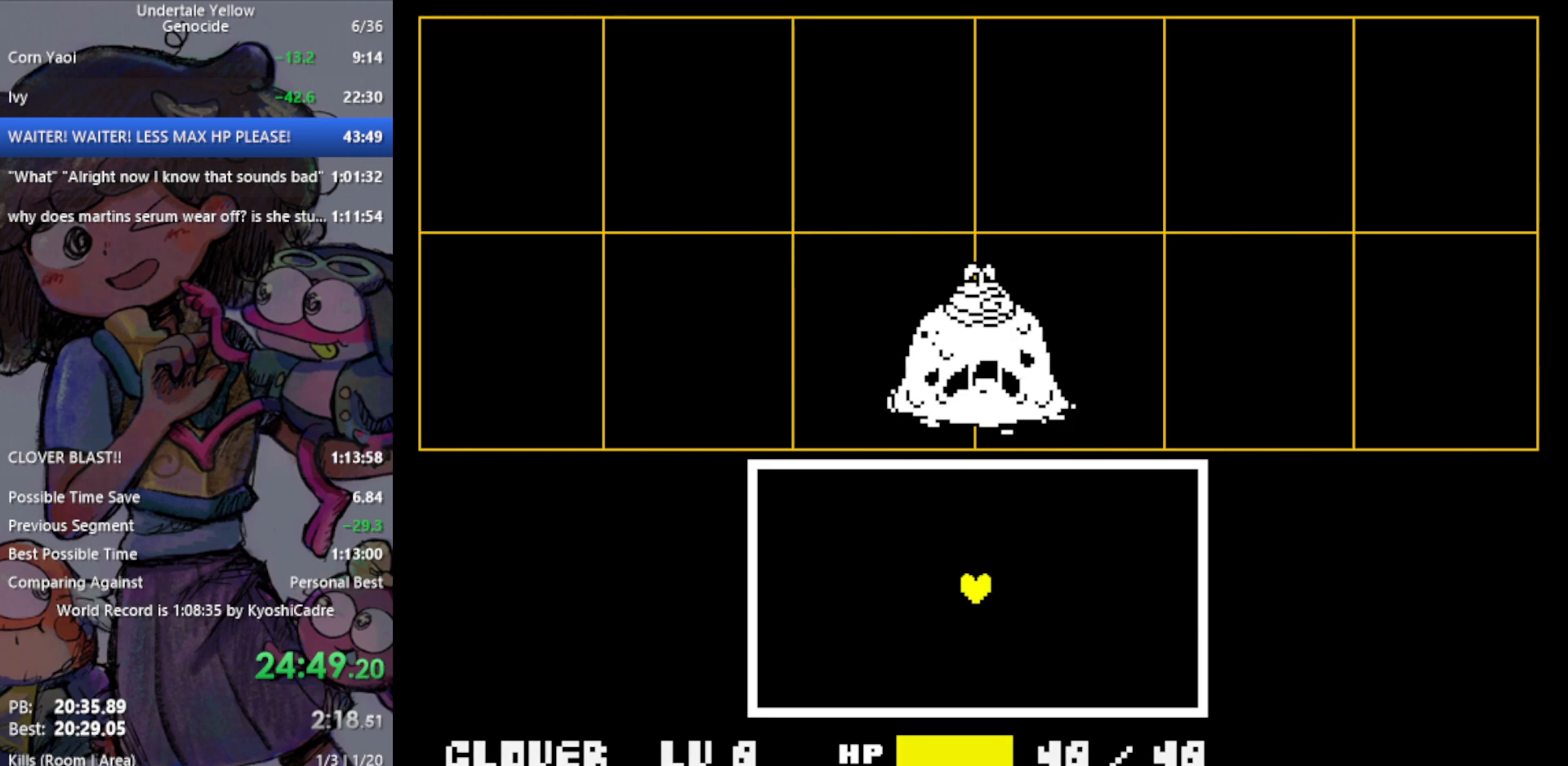
{"keys": [], "events": []}
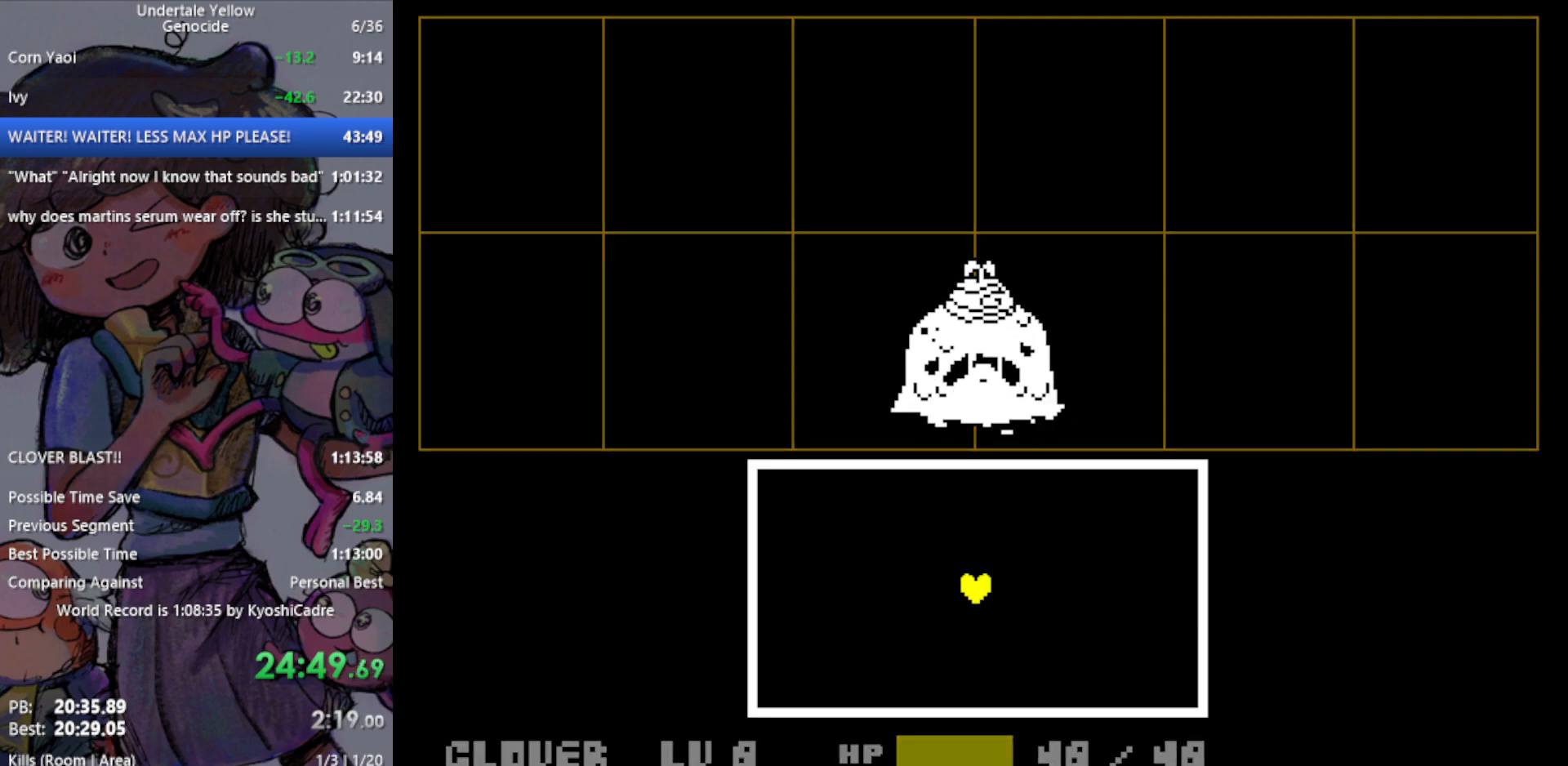
{"keys": [], "events": []}
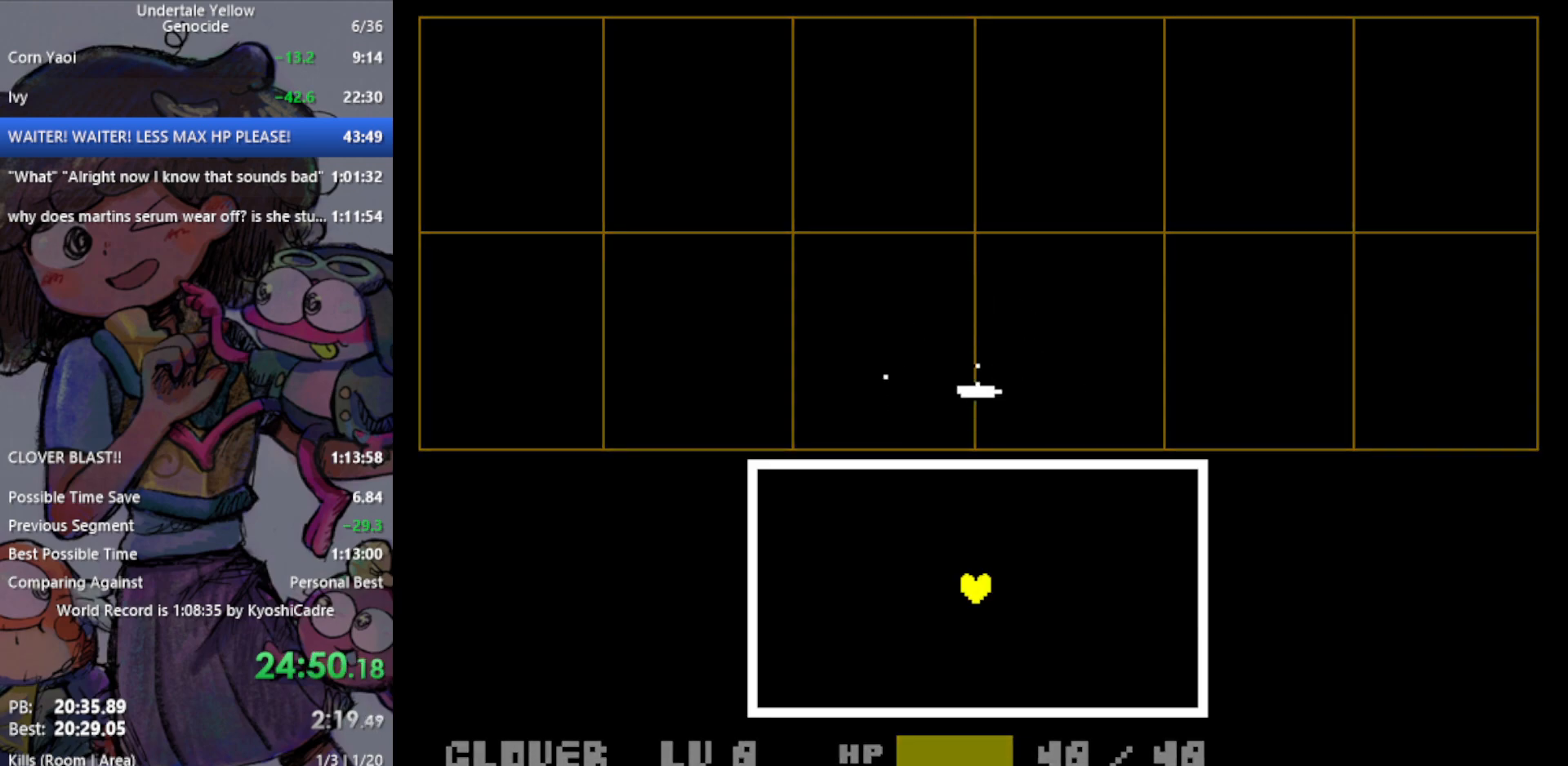
{"keys": [], "events": []}
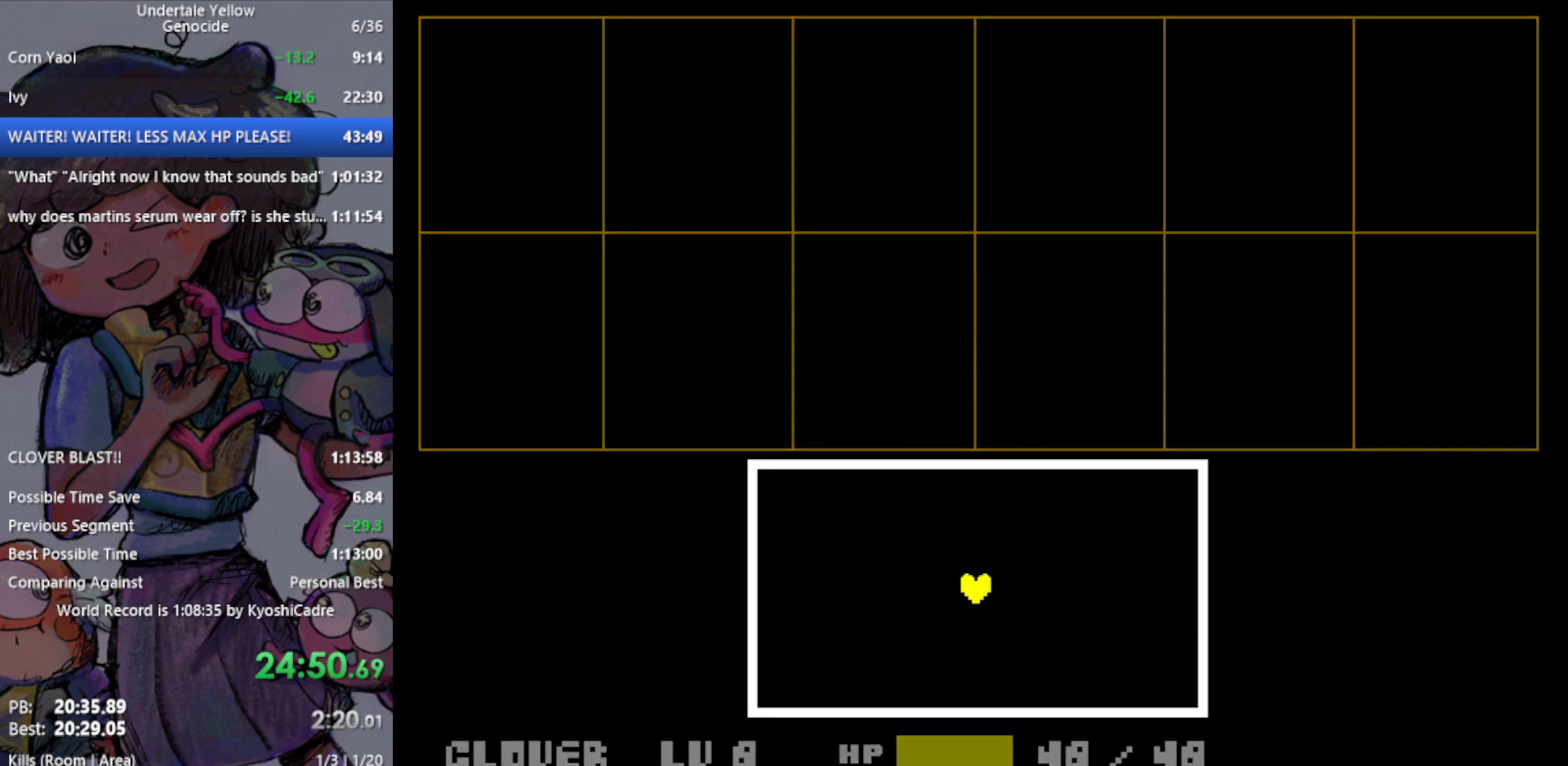
{"keys": ["down"], "events": [[367, "down", "down"]]}
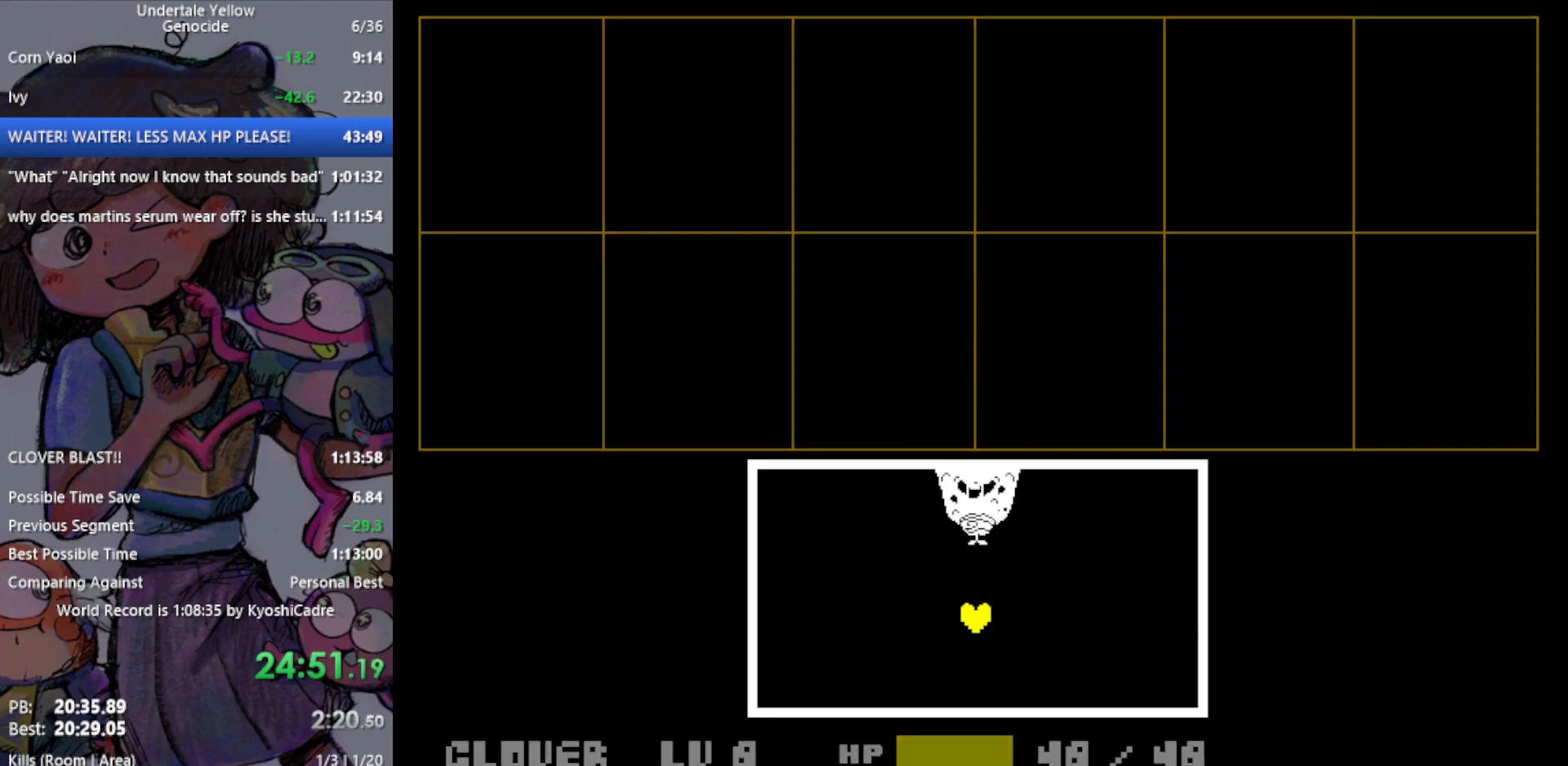
{"keys": ["left"], "events": [[17, "down", "up"], [383, "left", "down"]]}
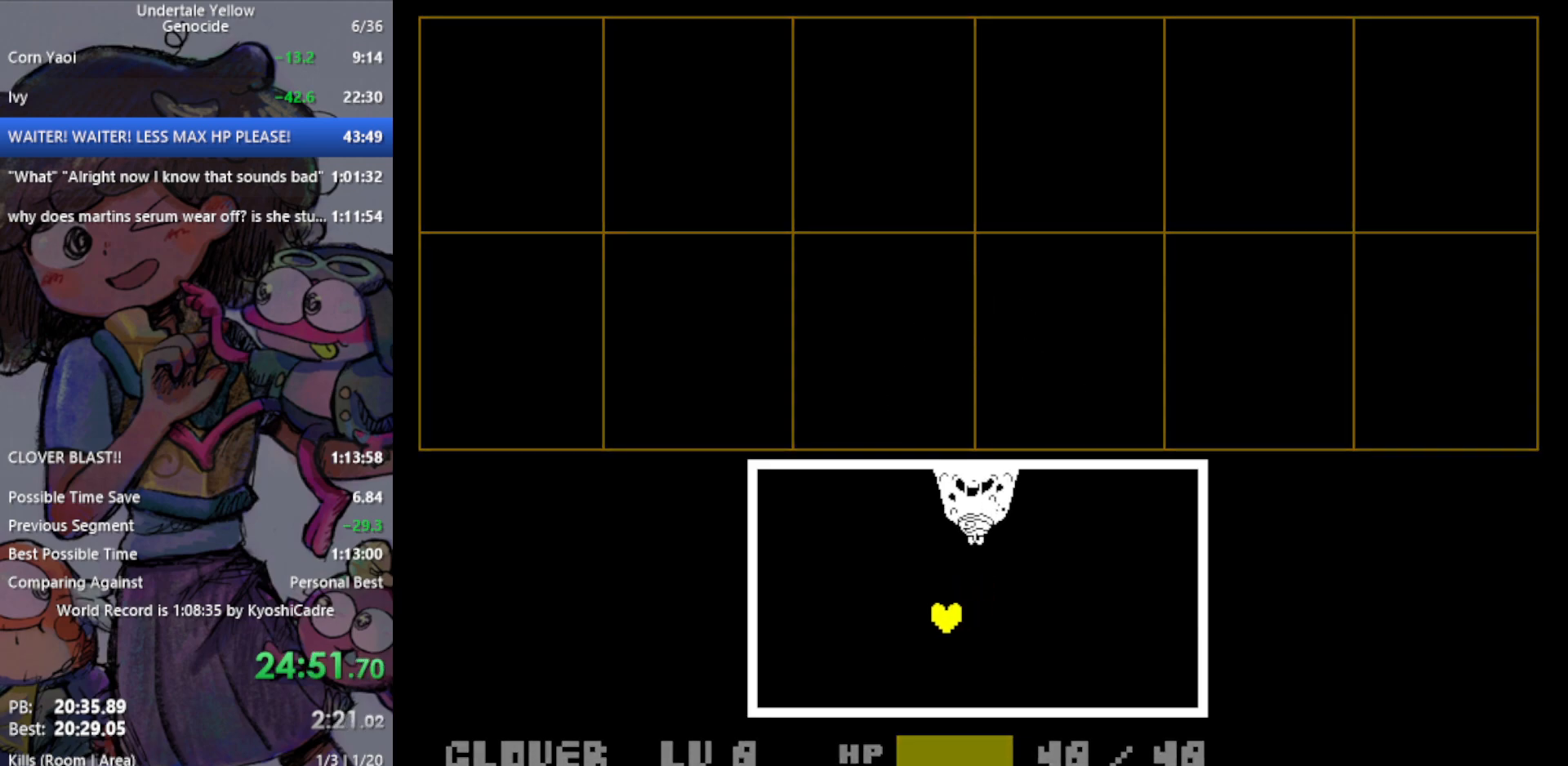
{"keys": ["left"], "events": []}
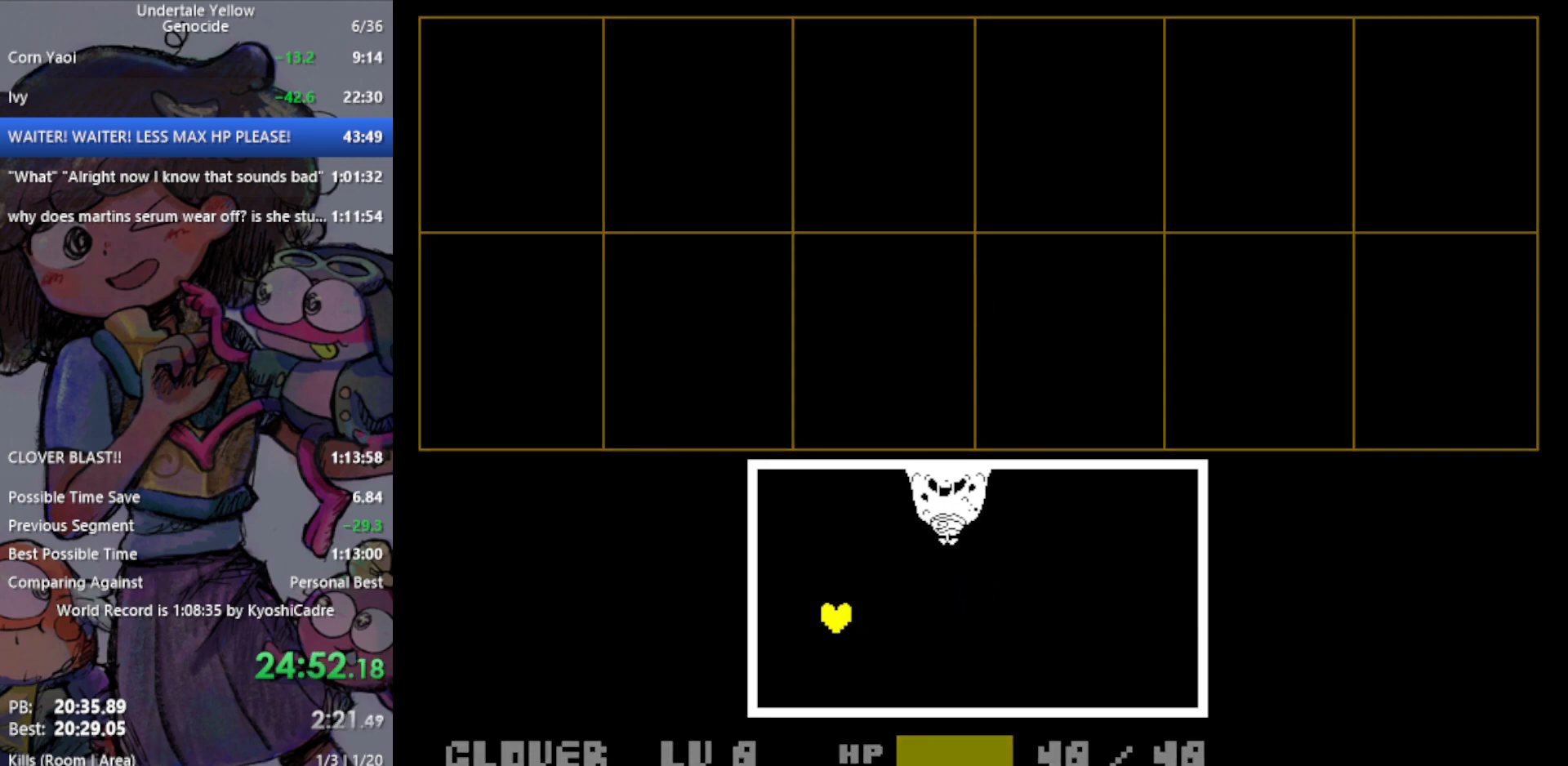
{"keys": ["right"], "events": [[300, "left", "up"], [300, "right", "down"]]}
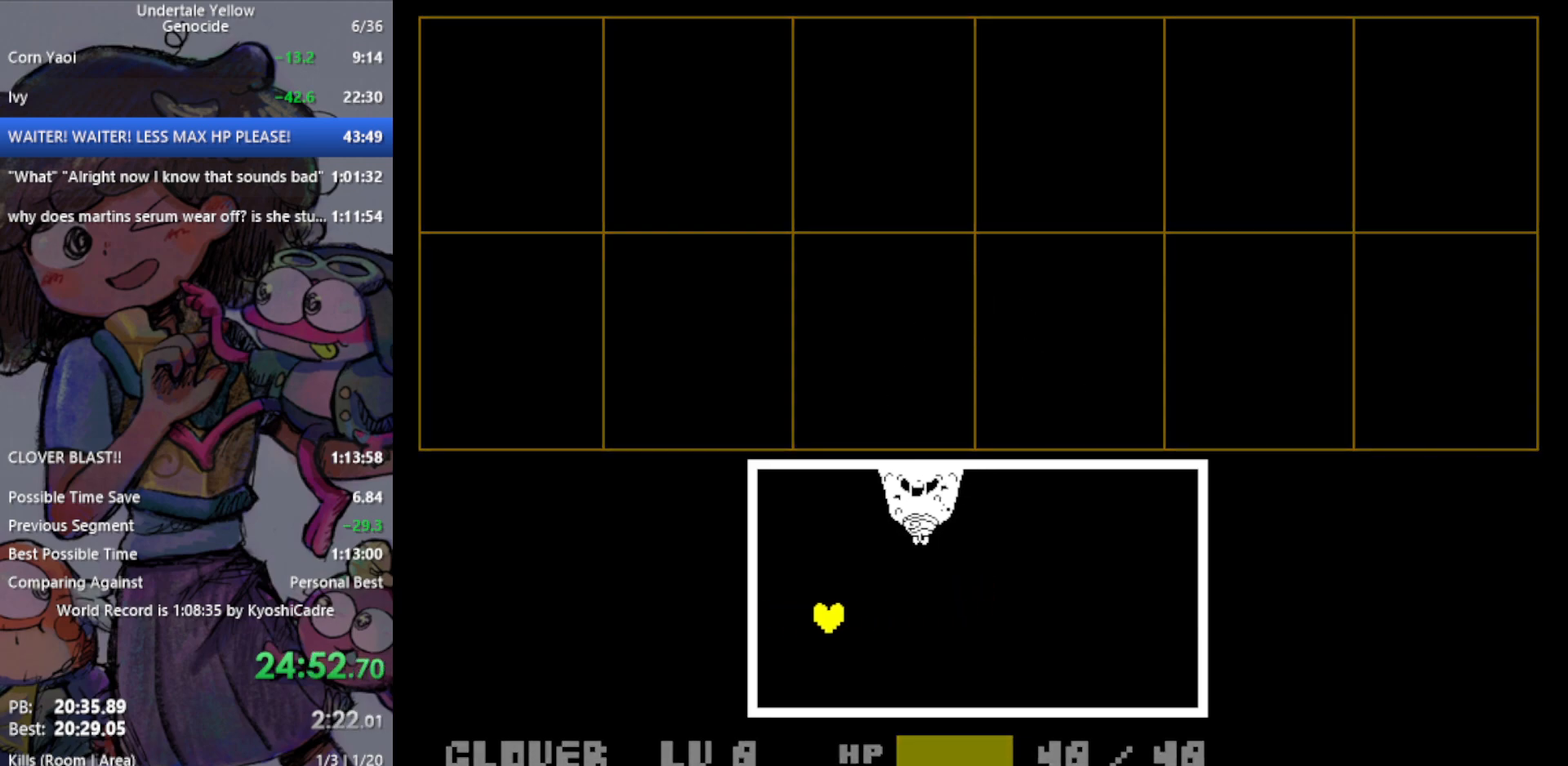
{"keys": ["right"], "events": [[300, "up", "down"], [350, "up", "up"], [400, "right", "up"], [450, "right", "down"]]}
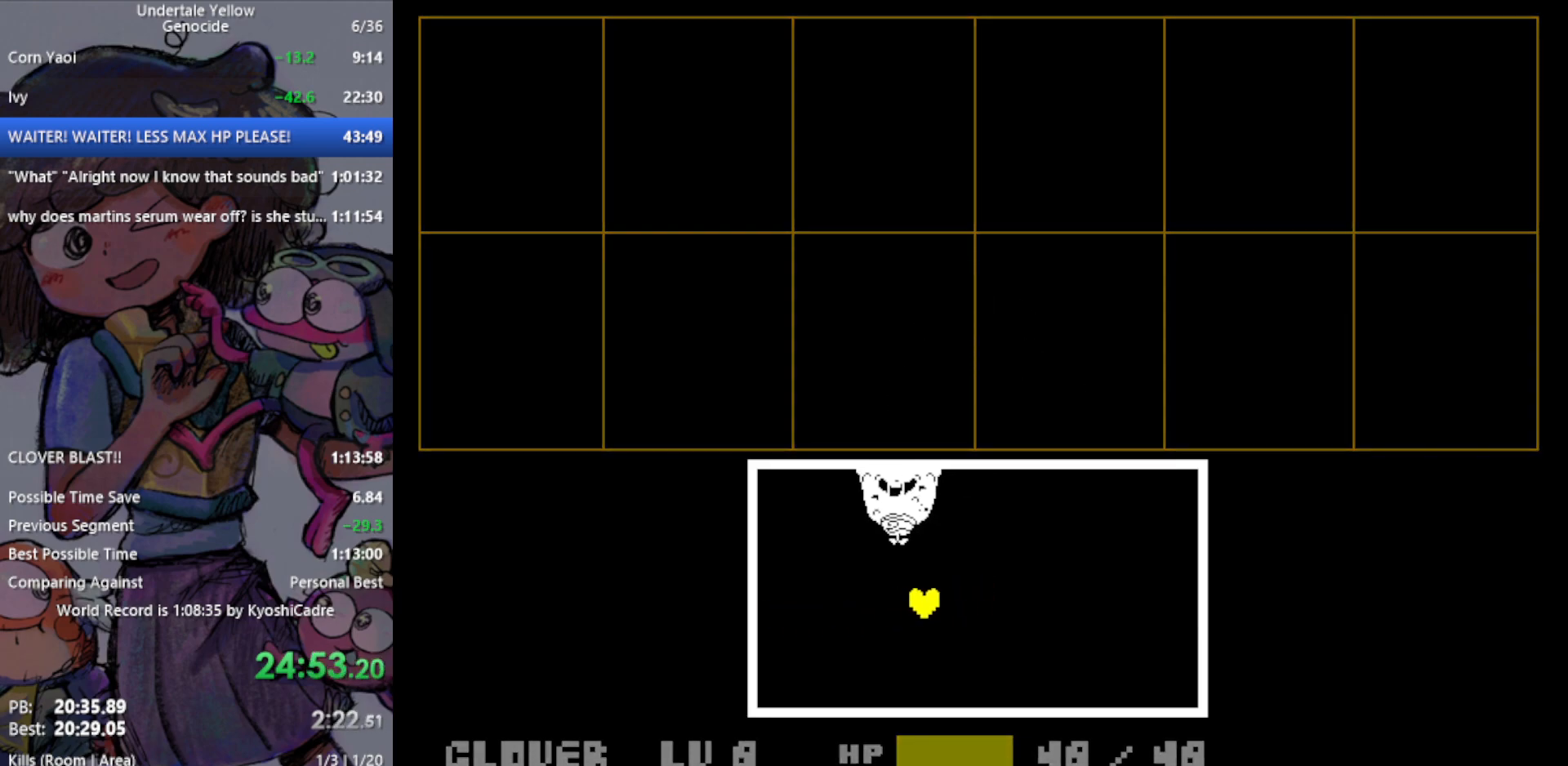
{"keys": ["right"], "events": []}
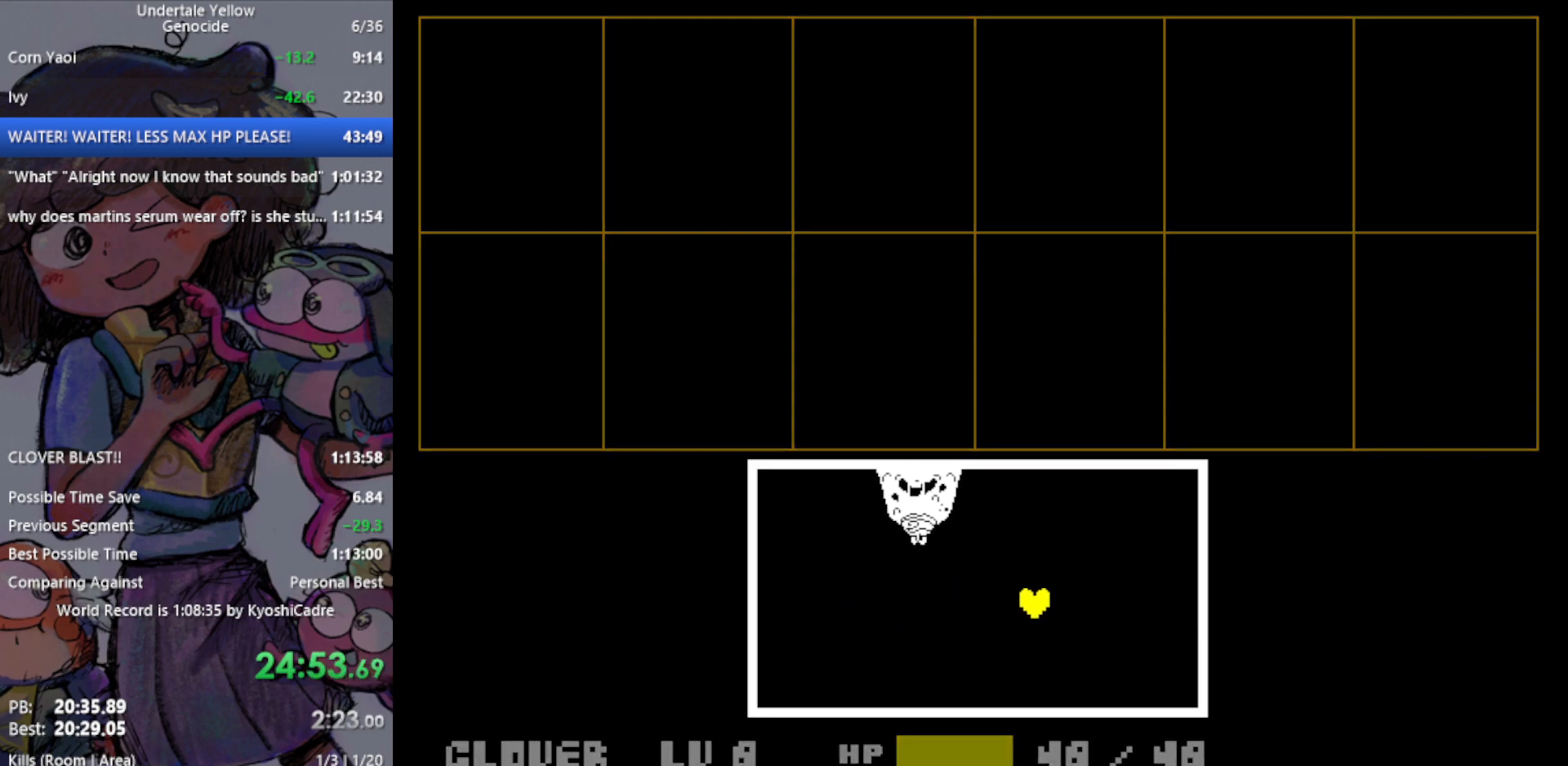
{"keys": ["left"], "events": [[267, "down", "down"], [317, "down", "up"], [317, "left", "down"], [317, "right", "up"]]}